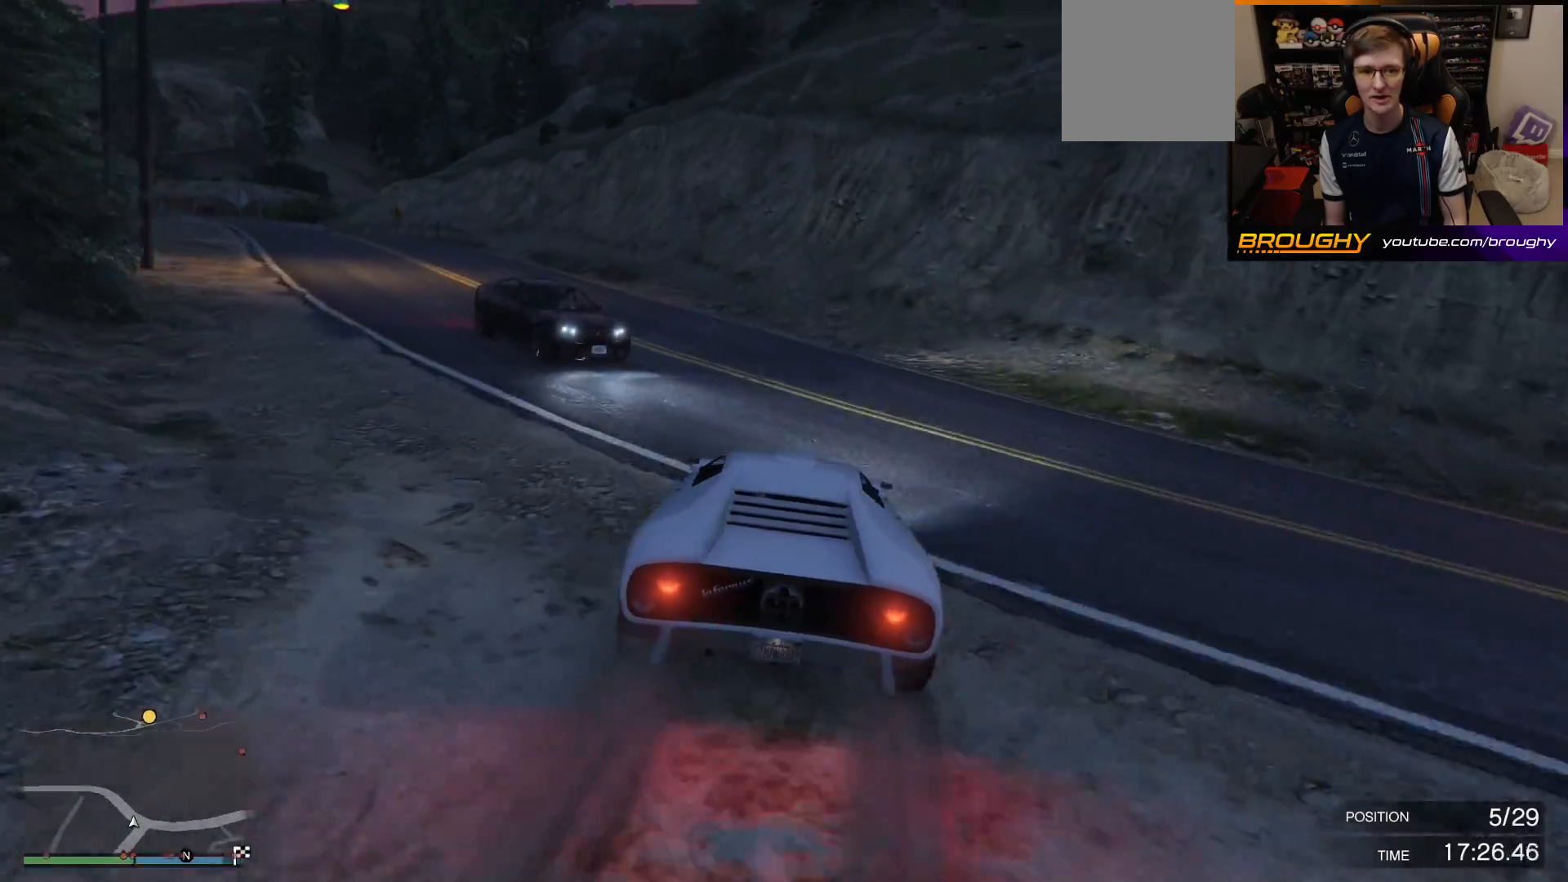
Gameplay with a controller (Xbox layout); each line is a JSON object with the inputs held at the frame after it. "events" lists button and stick changes between this image and that frame as [ms after this image, input, new state], when the widget could be followed in between.
{"buttons": ["R2"], "left_stick": "up-left", "right_stick": "center", "events": [[200, "R2", "up"], [333, "left_stick", "up-left"], [400, "R2", "down"]]}
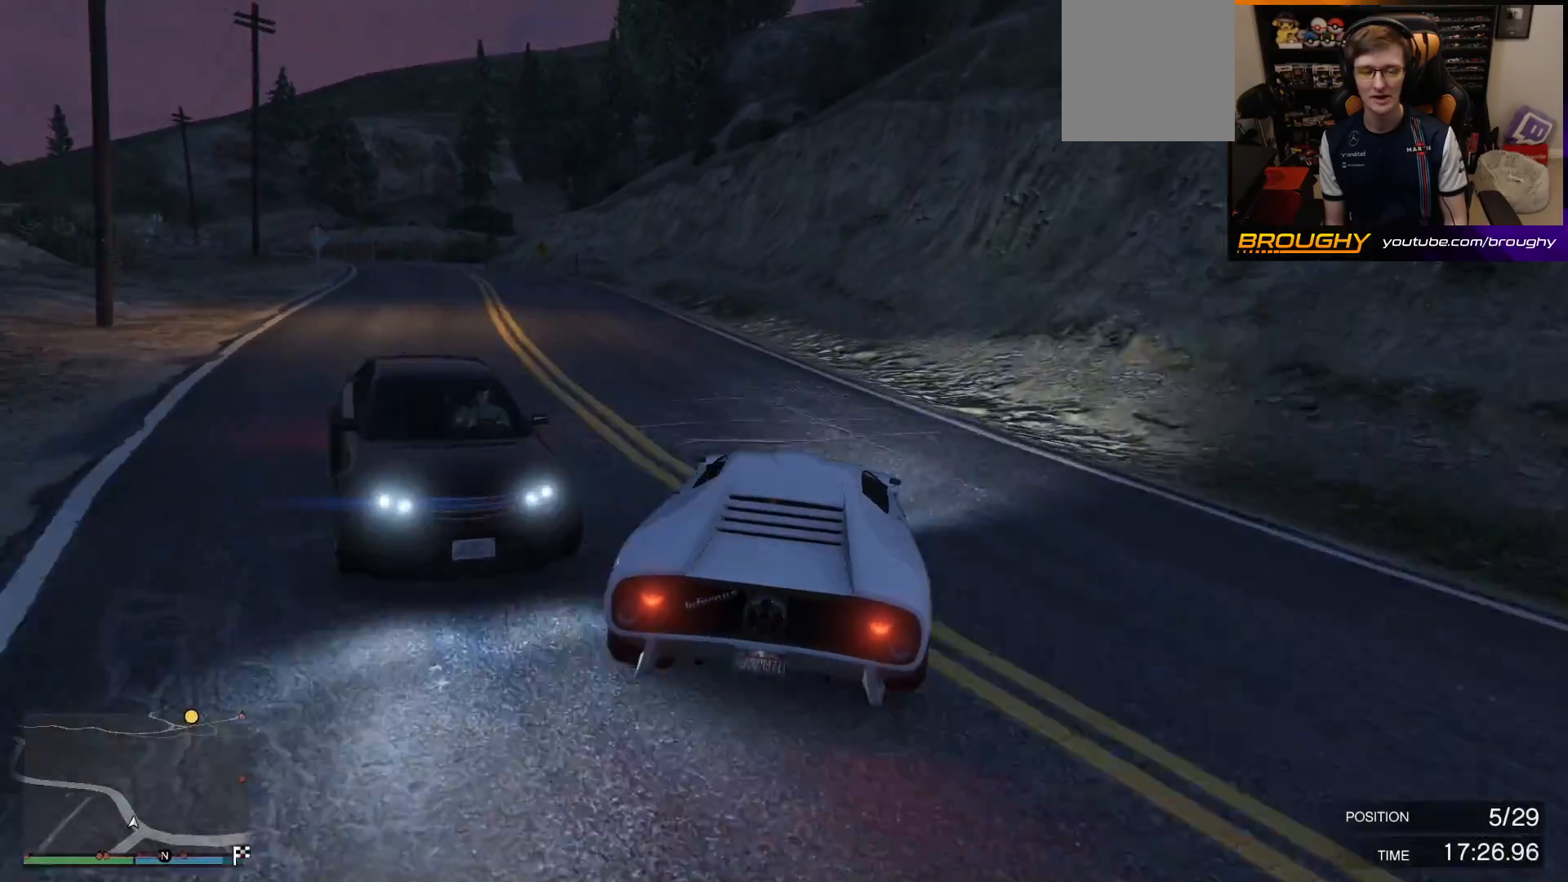
{"buttons": ["R2"], "left_stick": "center", "right_stick": "center", "events": [[217, "left_stick", "center"], [300, "left_stick", "up-left"], [467, "left_stick", "center"]]}
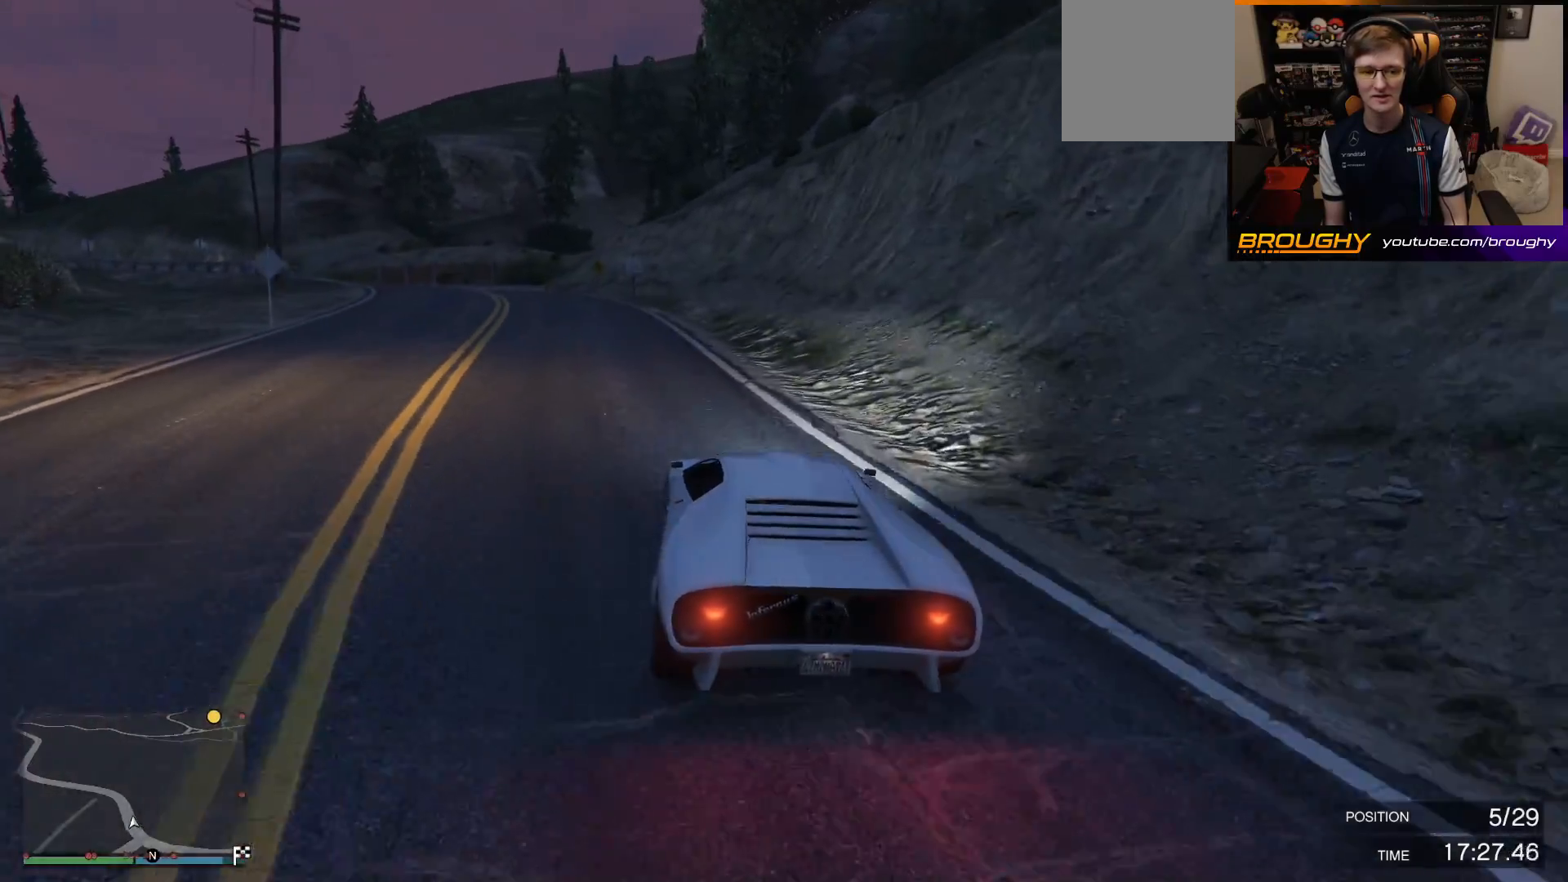
{"buttons": ["R2"], "left_stick": "center", "right_stick": "center", "events": [[67, "left_stick", "up-left"], [217, "left_stick", "center"], [367, "left_stick", "up-left"], [500, "left_stick", "center"]]}
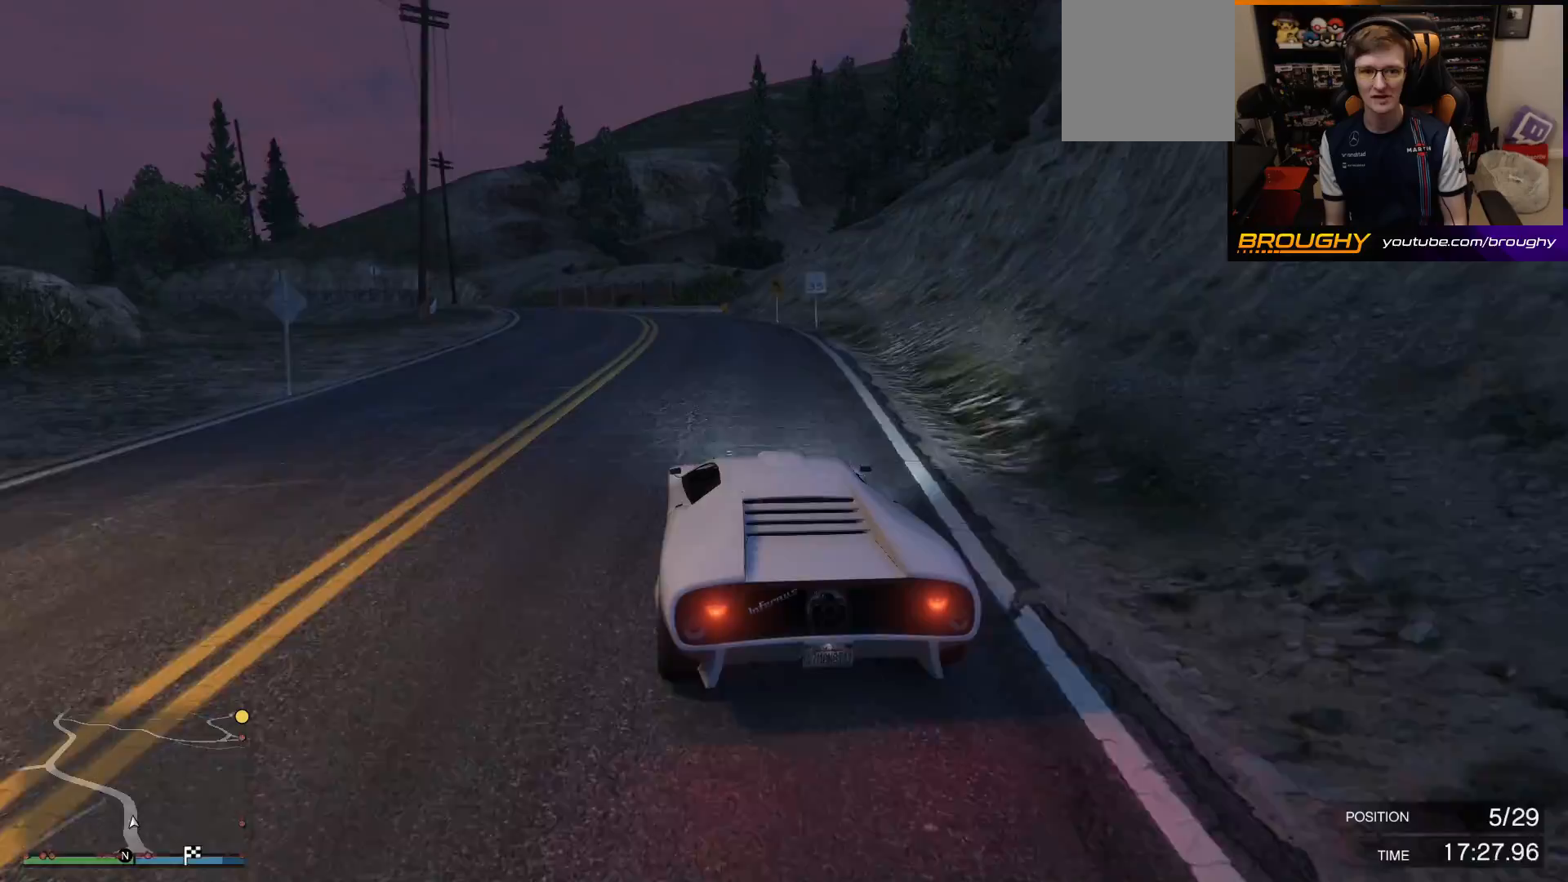
{"buttons": ["R2"], "left_stick": "center", "right_stick": "center", "events": []}
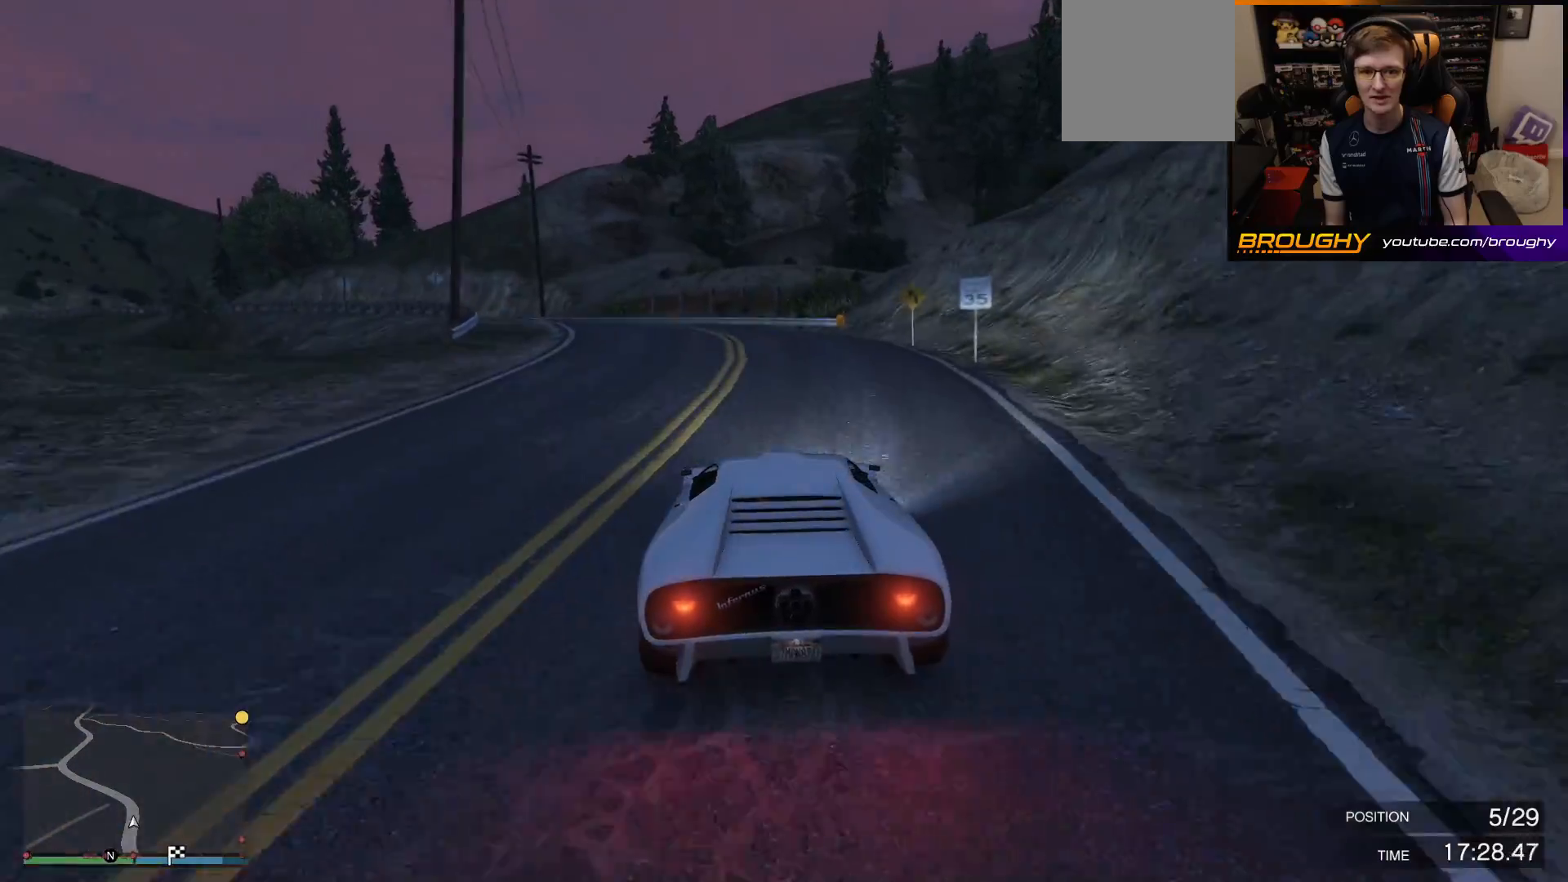
{"buttons": ["R2"], "left_stick": "right", "right_stick": "center", "events": [[483, "left_stick", "right"]]}
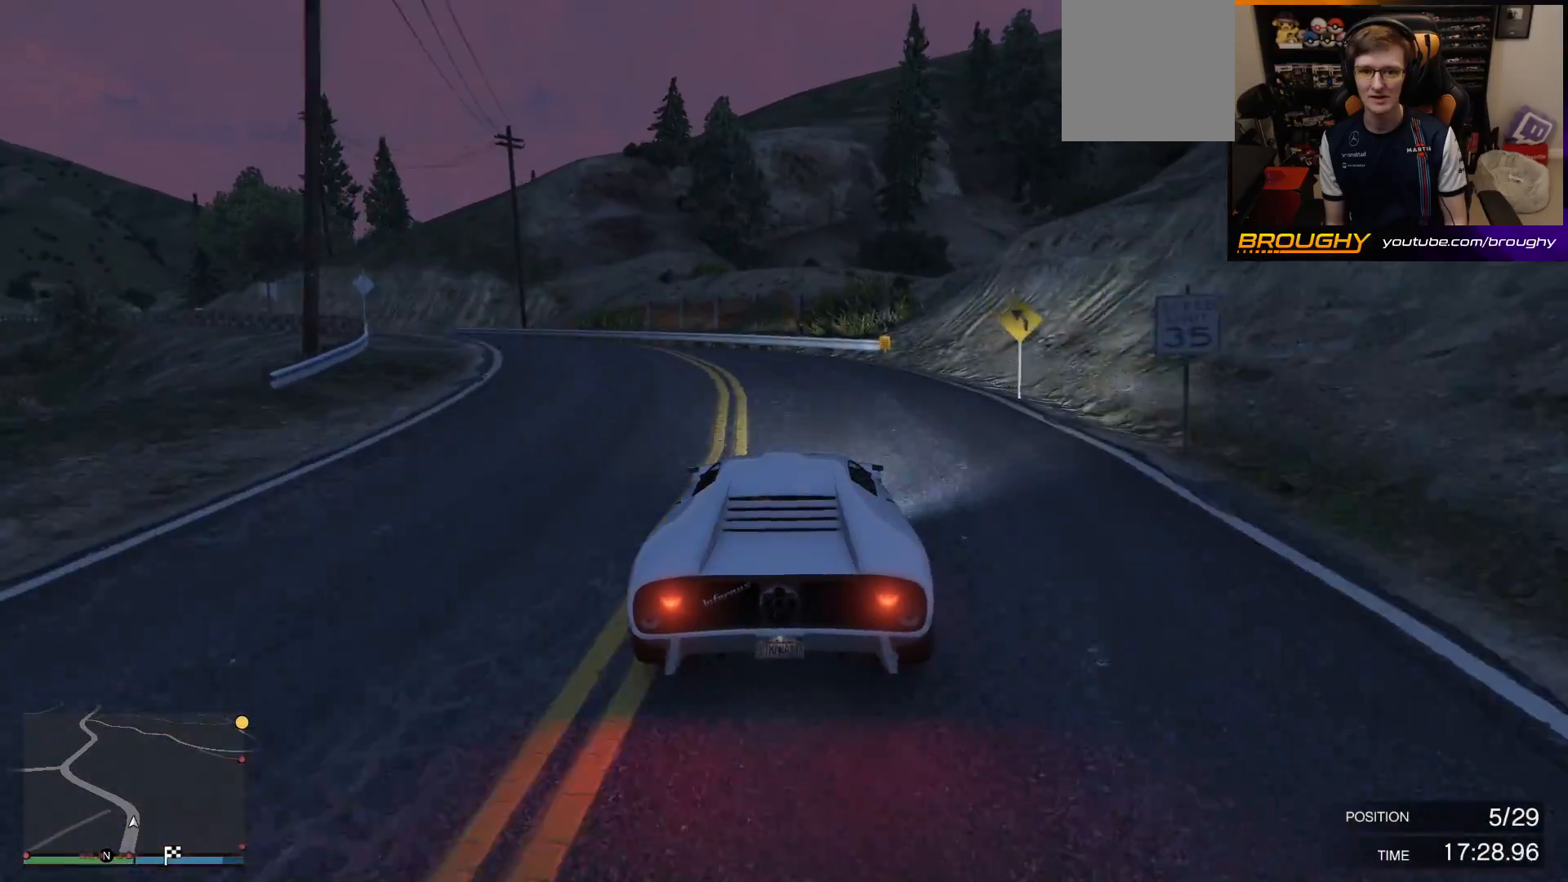
{"buttons": [], "left_stick": "center", "right_stick": "center", "events": [[200, "left_stick", "center"], [300, "left_stick", "right"], [383, "R2", "up"], [483, "left_stick", "center"]]}
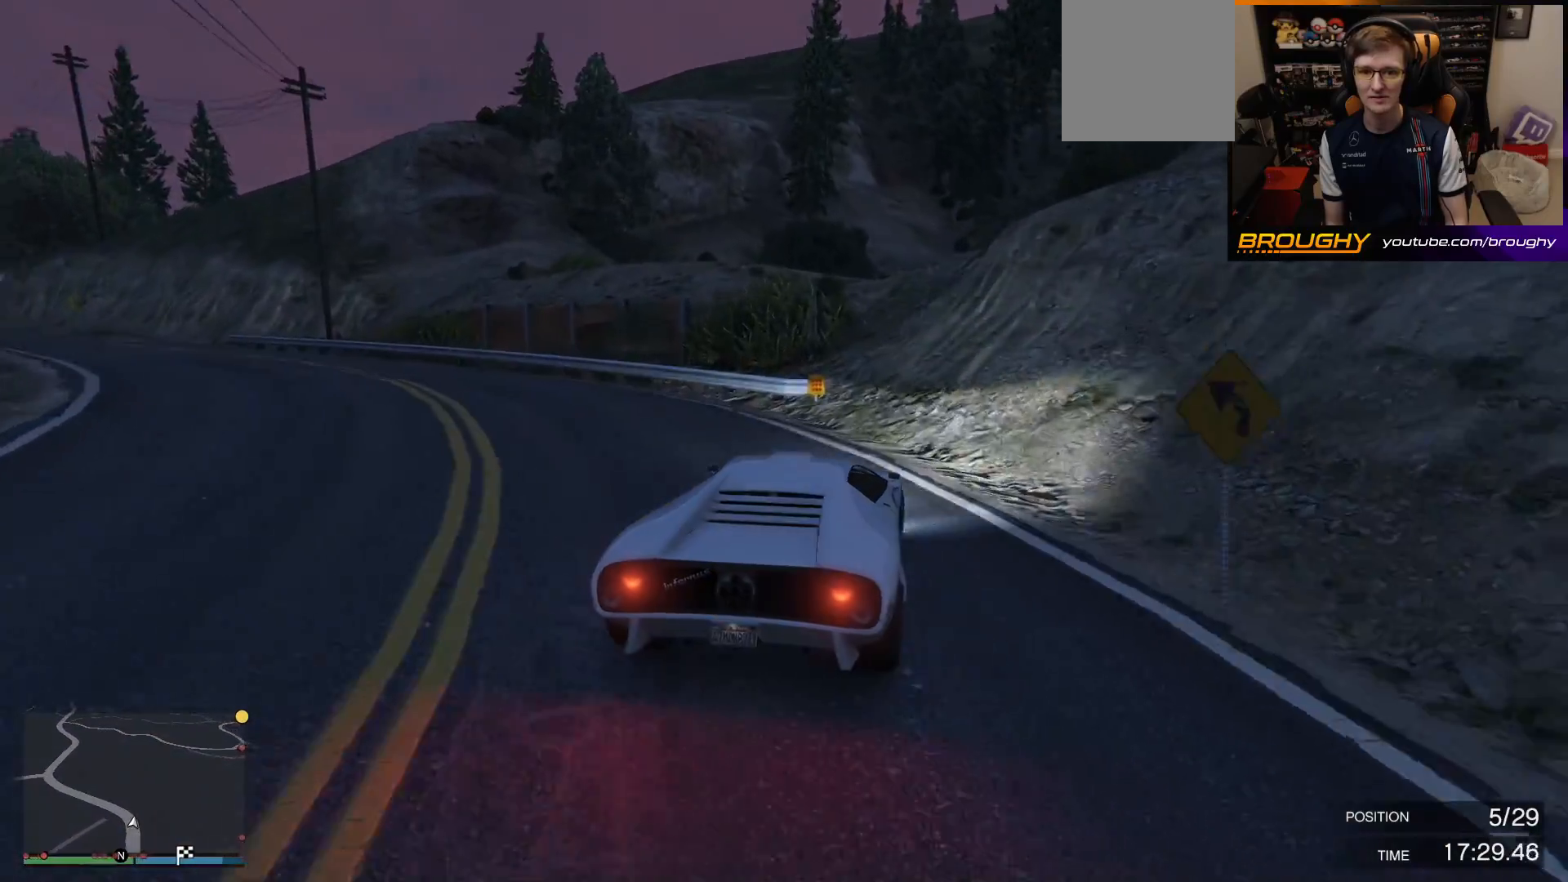
{"buttons": ["R2"], "left_stick": "right", "right_stick": "center", "events": [[50, "left_stick", "right"], [250, "left_stick", "center"], [267, "R2", "down"], [450, "left_stick", "right"]]}
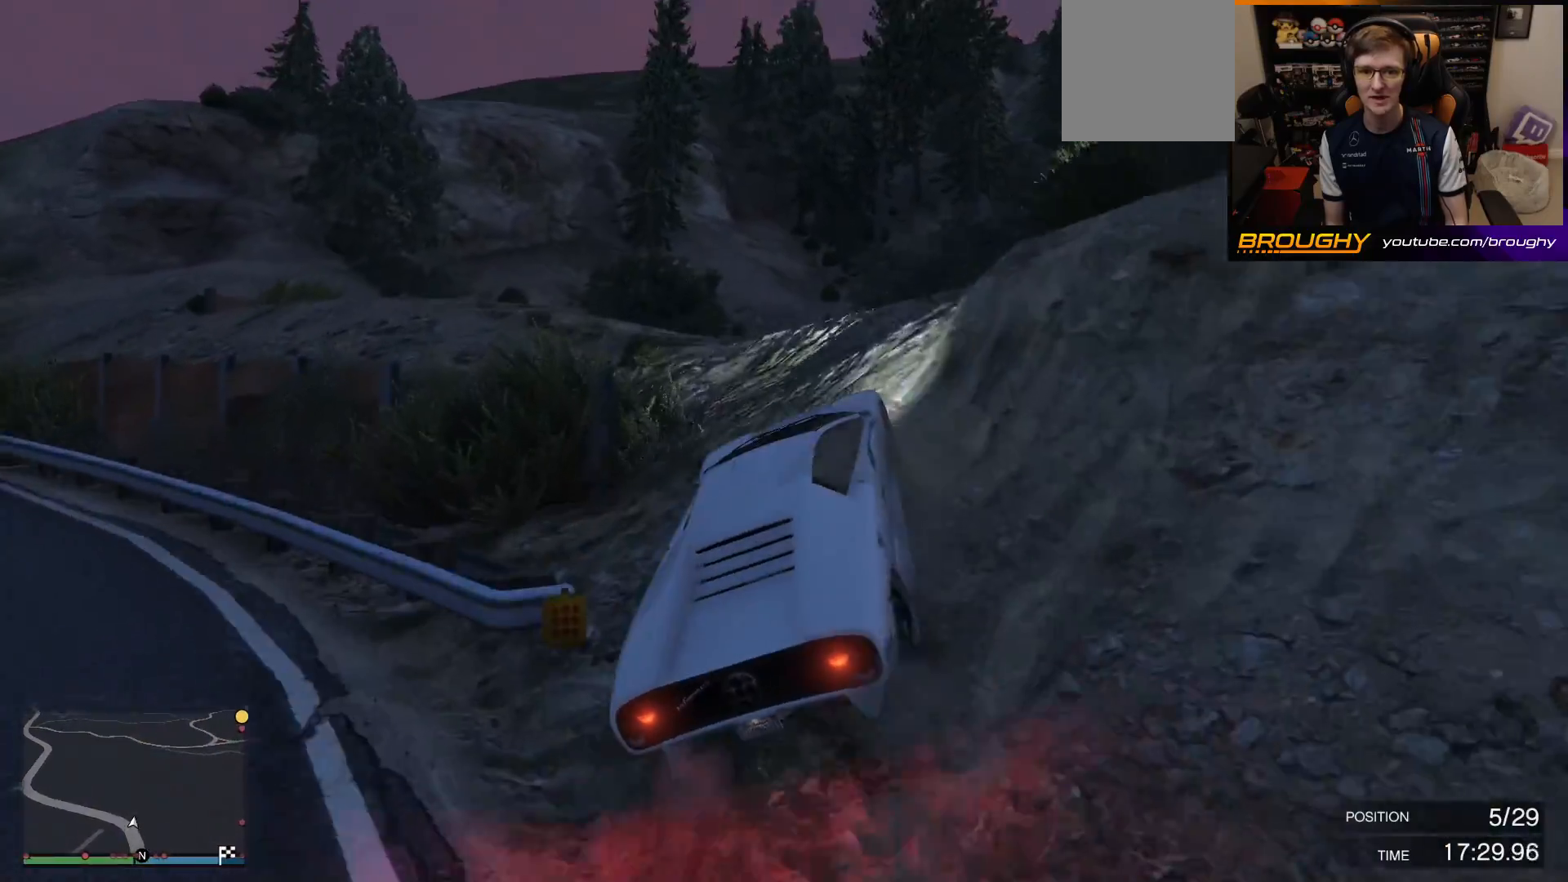
{"buttons": ["R2"], "left_stick": "down-right", "right_stick": "center", "events": [[50, "left_stick", "center"], [183, "left_stick", "down-right"]]}
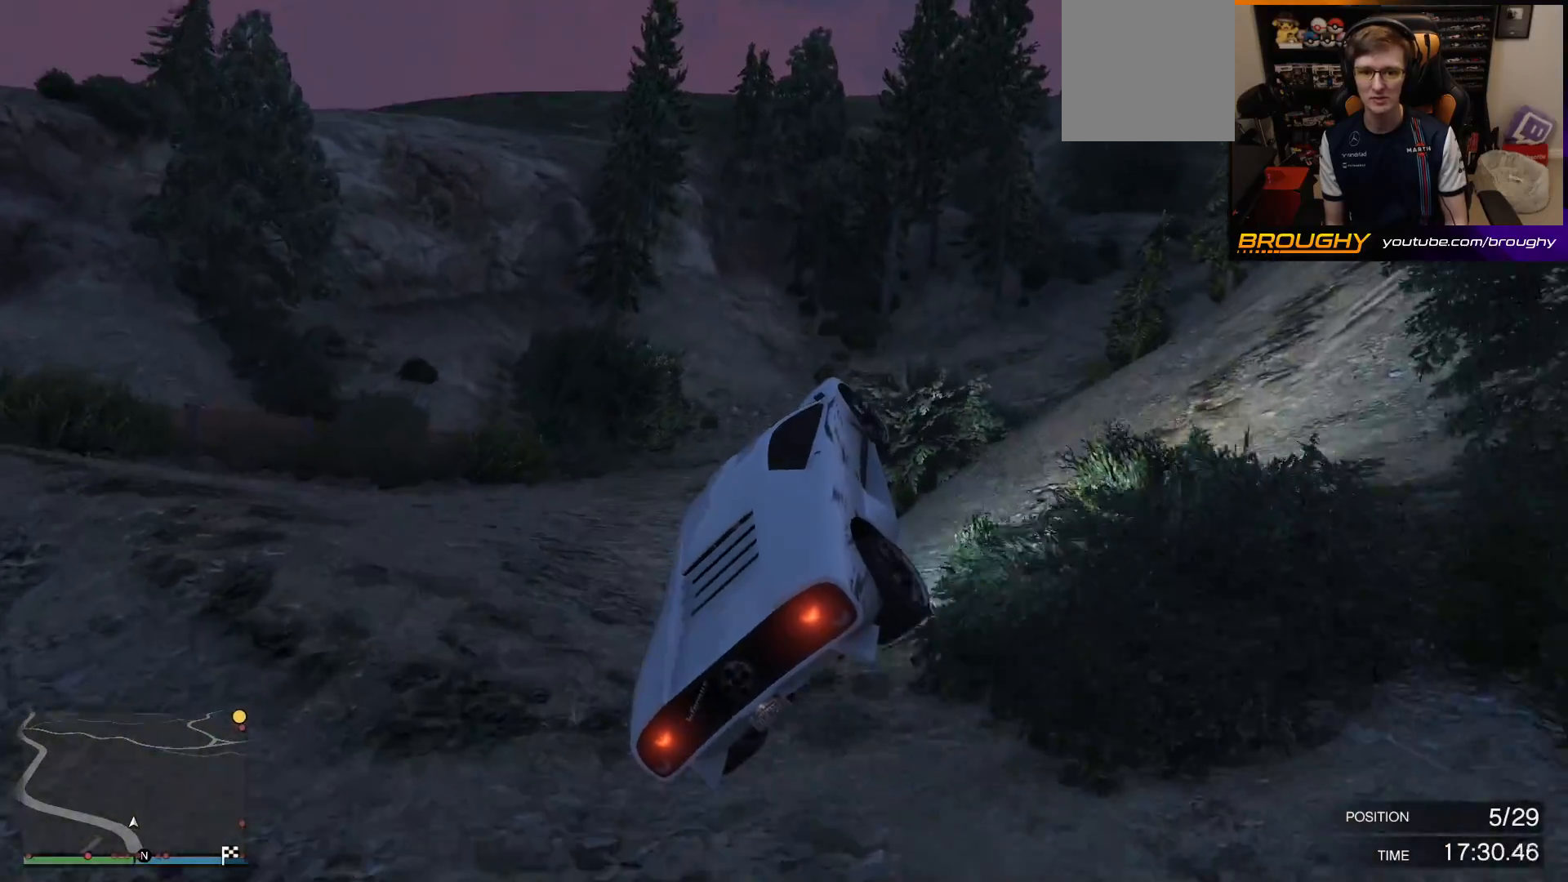
{"buttons": ["R2"], "left_stick": "right", "right_stick": "center", "events": [[50, "left_stick", "right"]]}
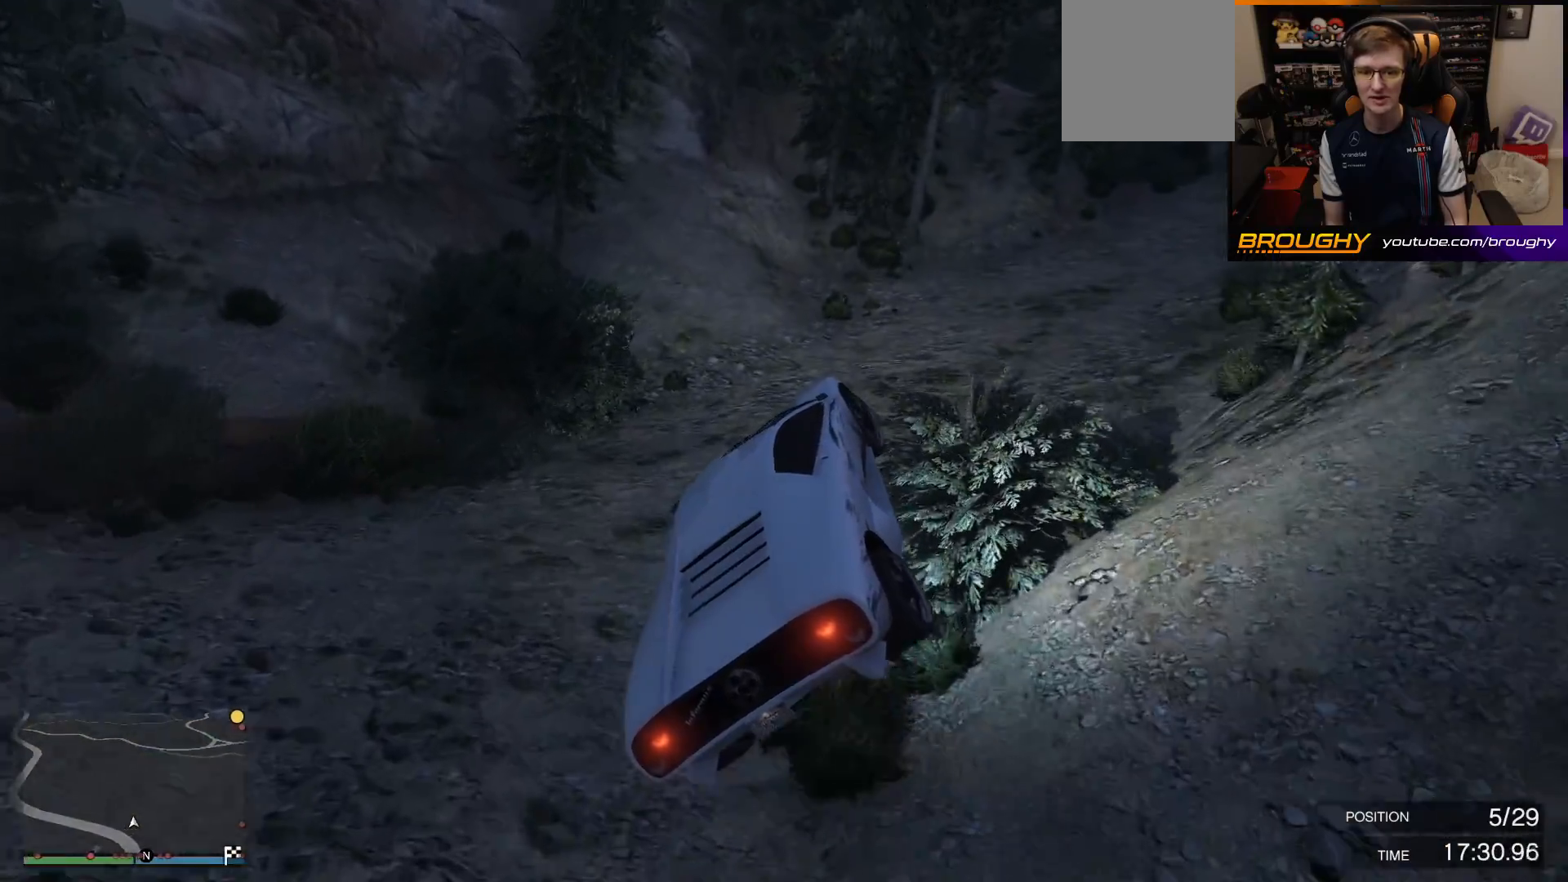
{"buttons": ["R2"], "left_stick": "right", "right_stick": "center", "events": [[17, "A", "down"], [467, "A", "up"]]}
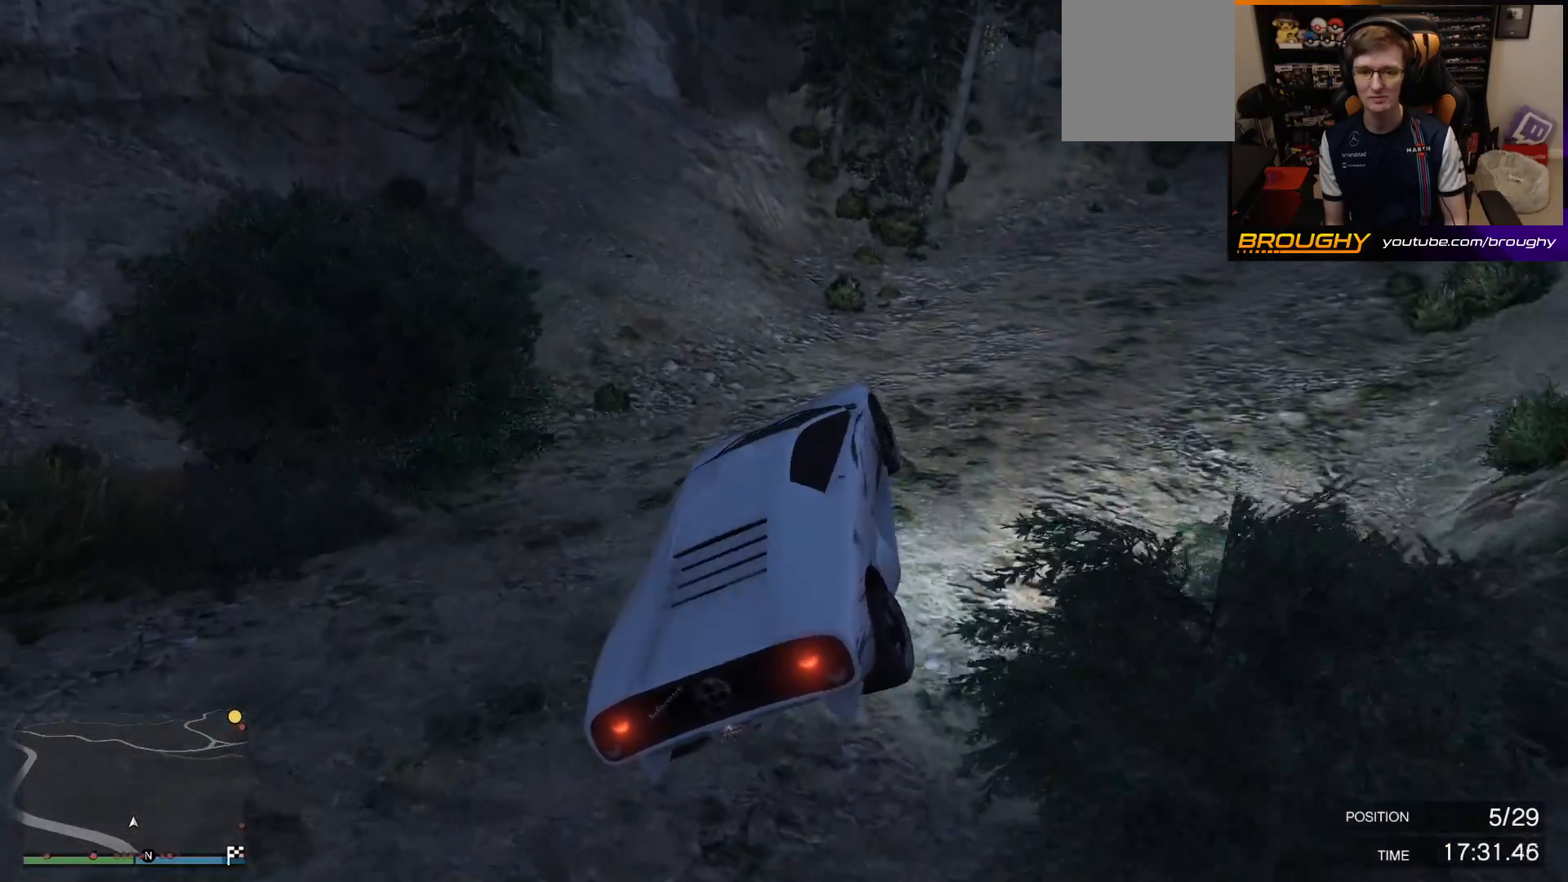
{"buttons": ["R2"], "left_stick": "right", "right_stick": "center", "events": []}
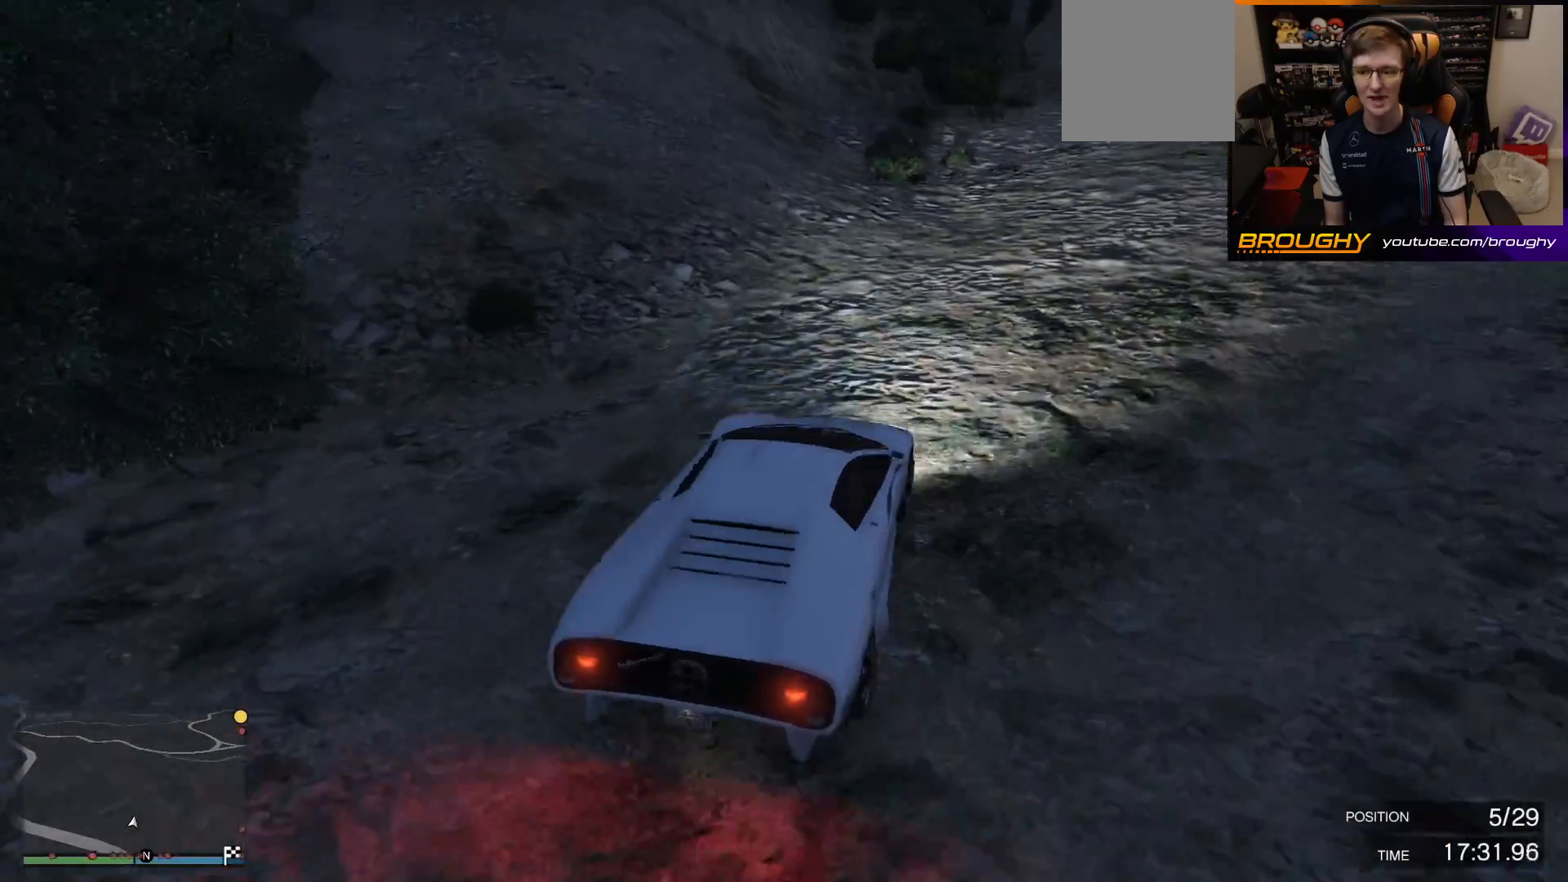
{"buttons": ["R2"], "left_stick": "right", "right_stick": "center", "events": []}
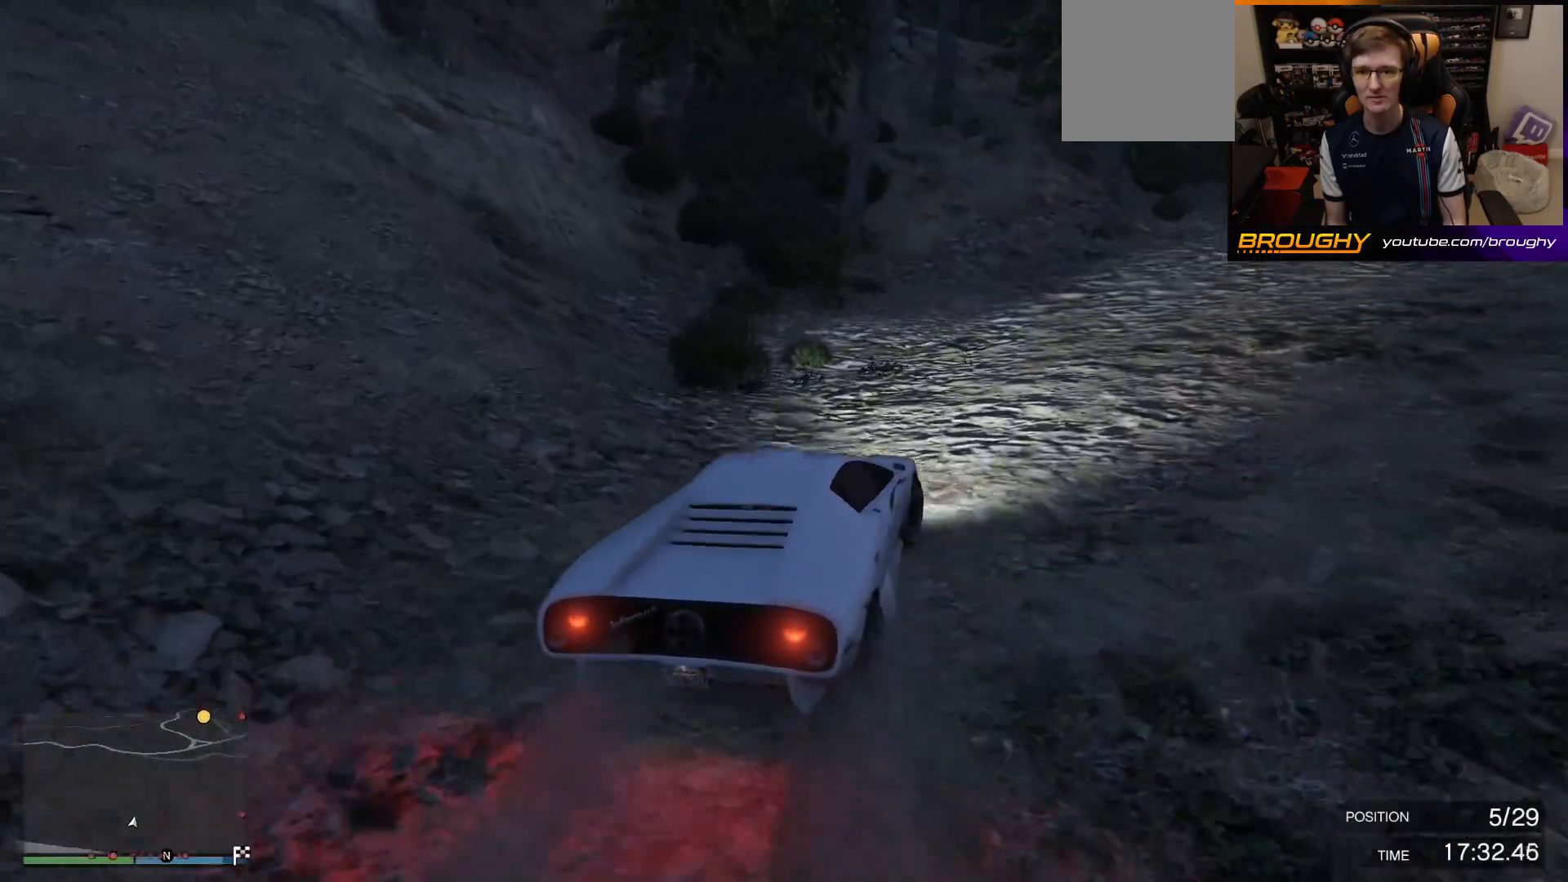
{"buttons": ["R2"], "left_stick": "right", "right_stick": "center", "events": []}
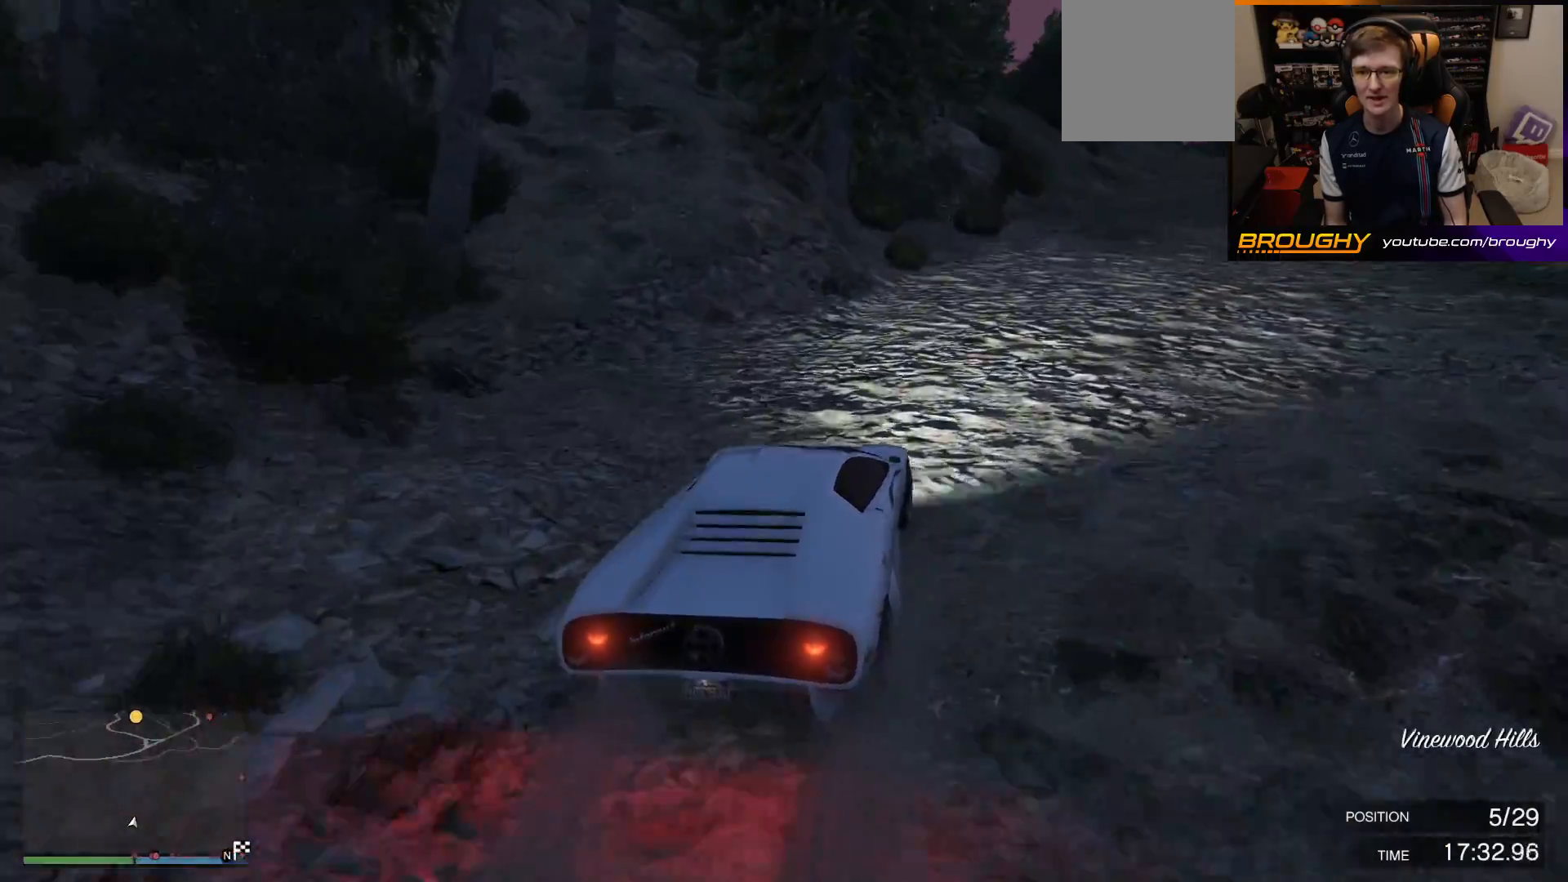
{"buttons": ["R2"], "left_stick": "right", "right_stick": "center", "events": [[33, "left_stick", "center"], [100, "left_stick", "right"], [300, "left_stick", "center"], [500, "left_stick", "right"]]}
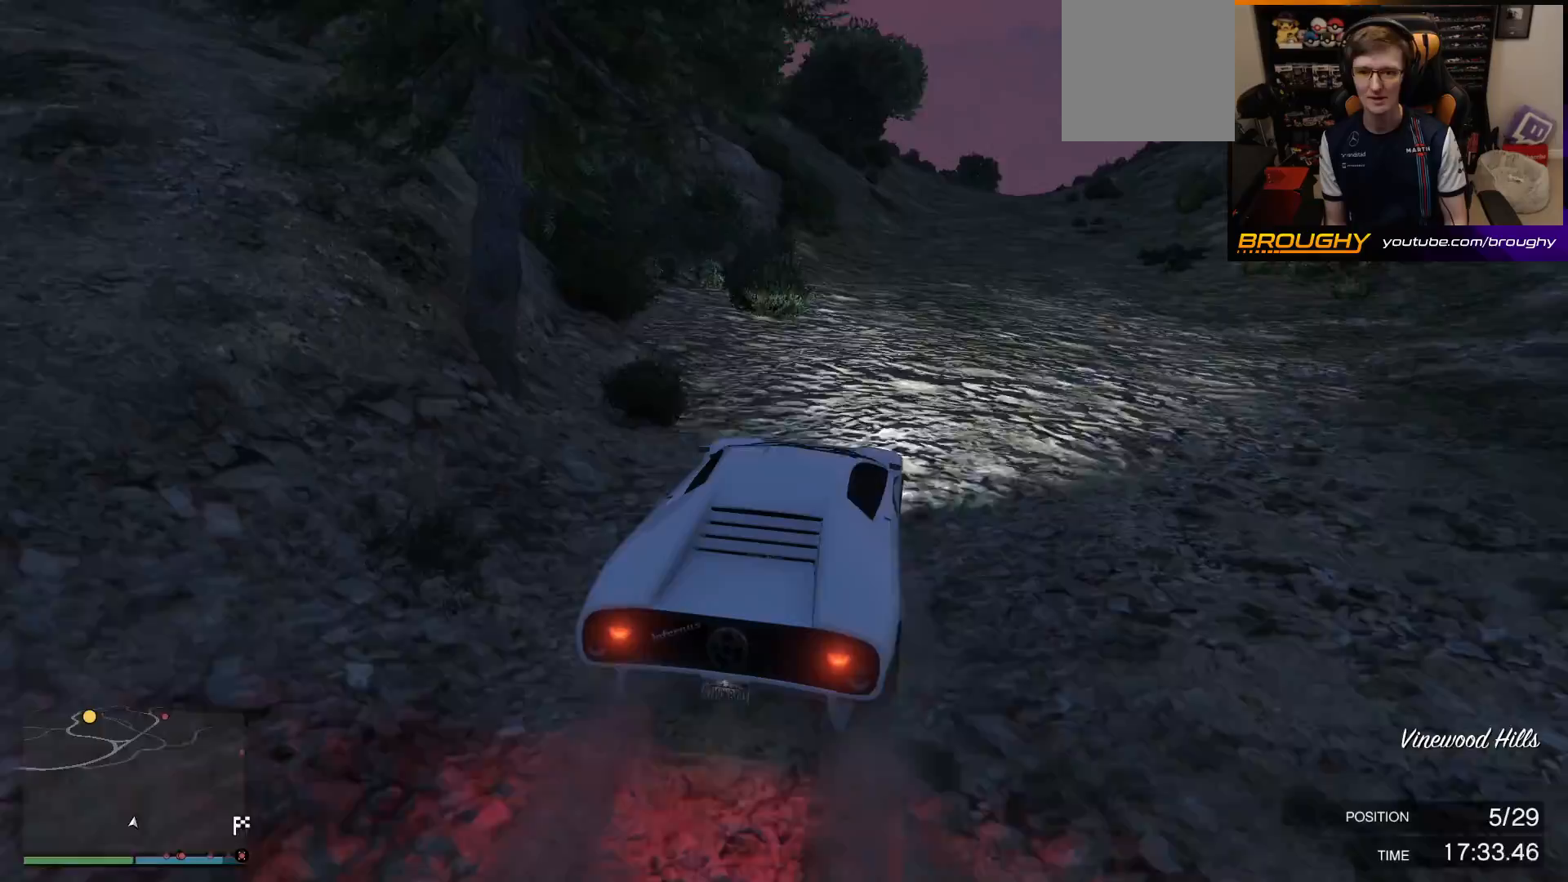
{"buttons": ["R2"], "left_stick": "center", "right_stick": "center", "events": [[233, "left_stick", "center"]]}
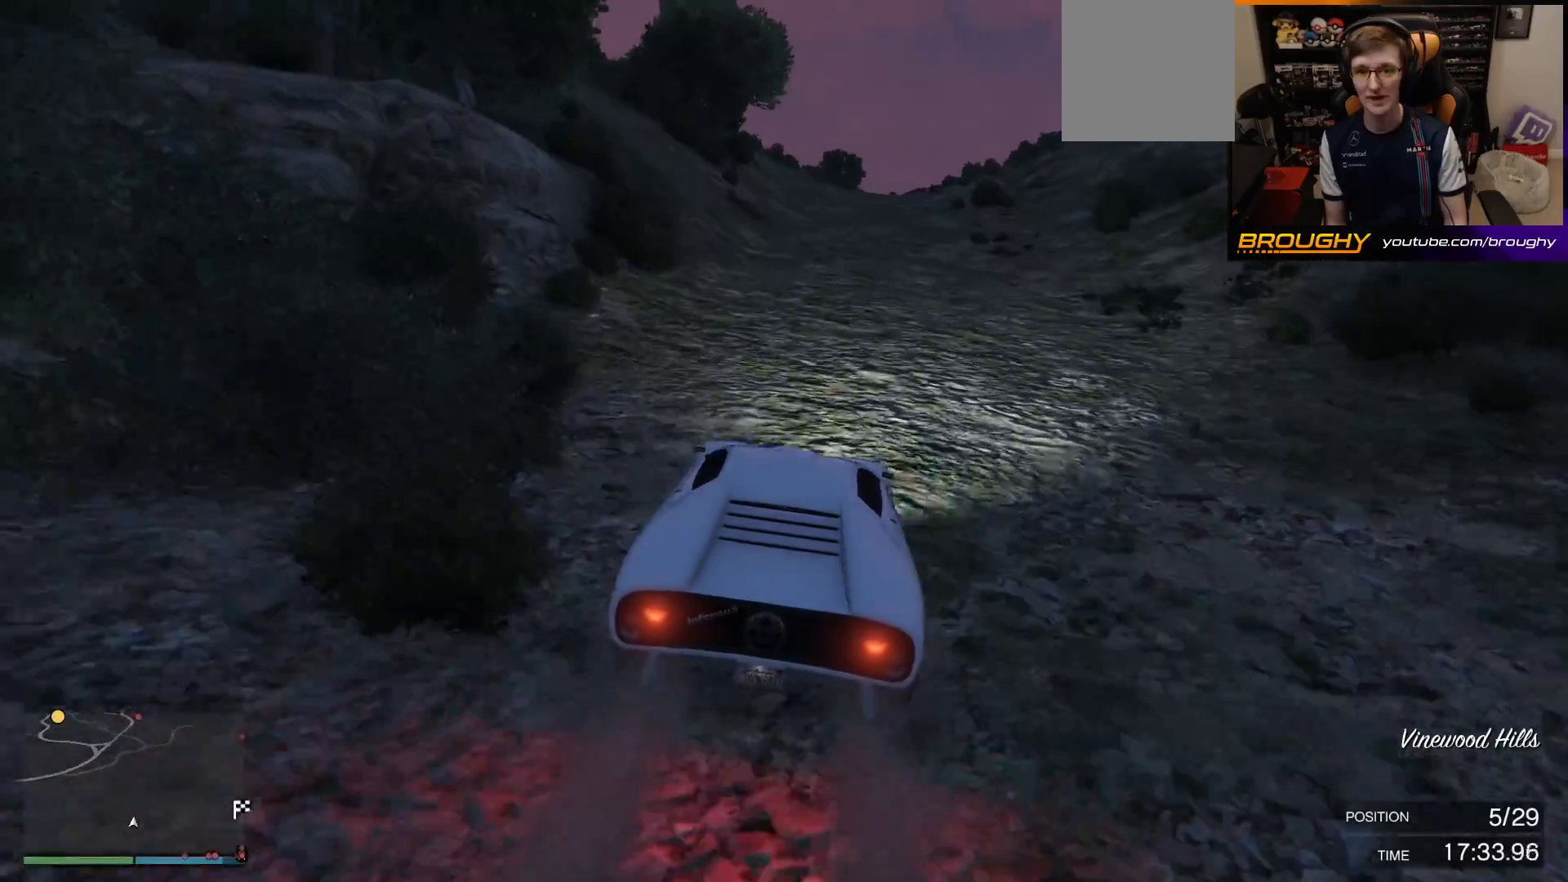
{"buttons": ["R2"], "left_stick": "center", "right_stick": "center", "events": []}
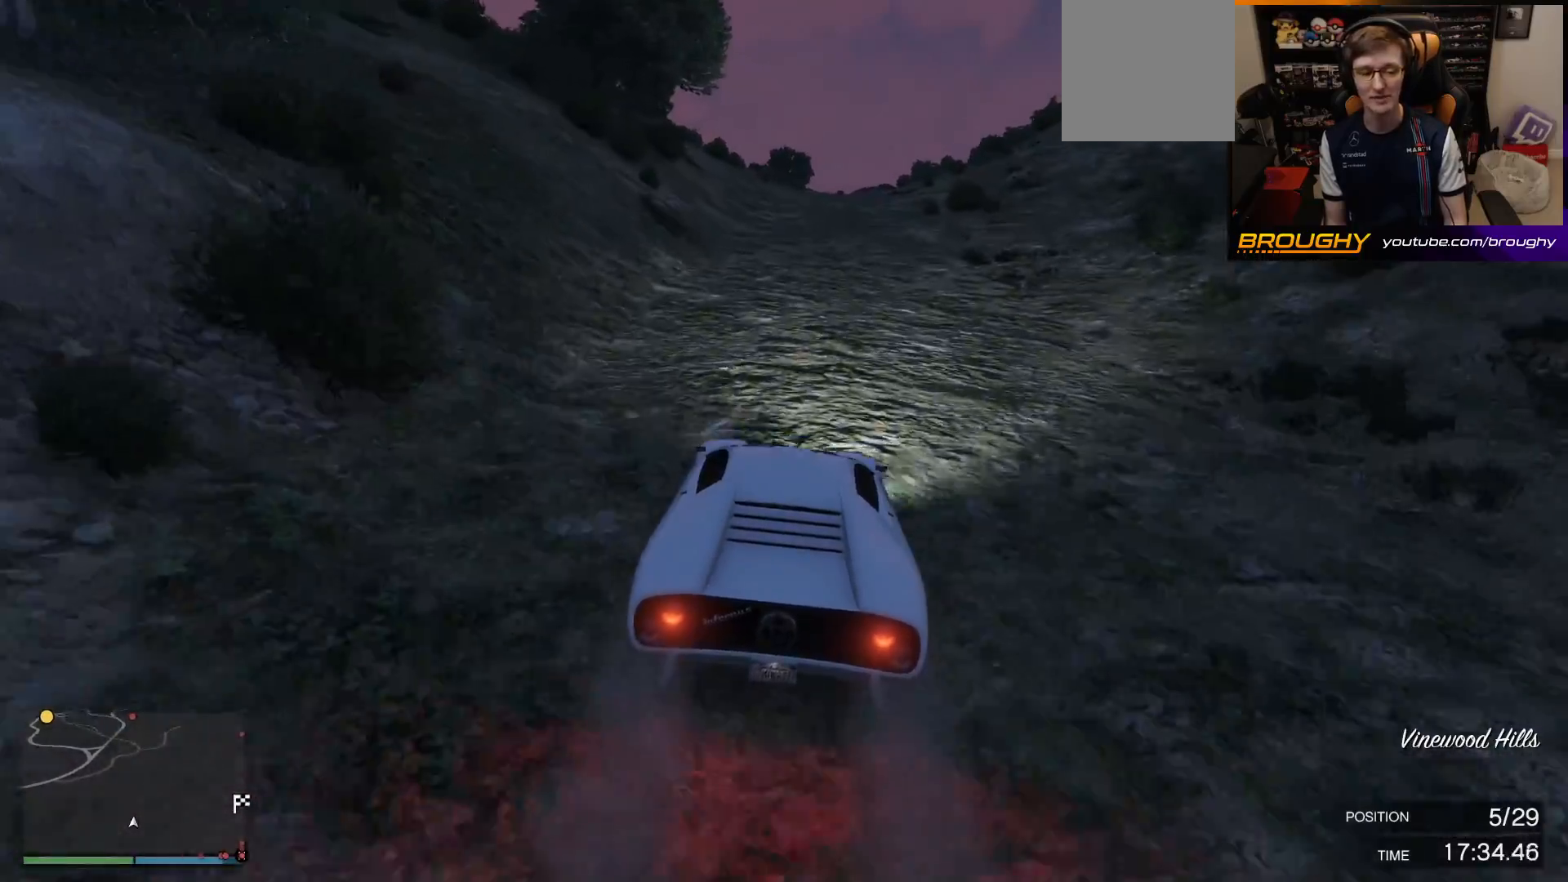
{"buttons": ["R2"], "left_stick": "center", "right_stick": "center", "events": [[283, "left_stick", "right"], [450, "left_stick", "center"]]}
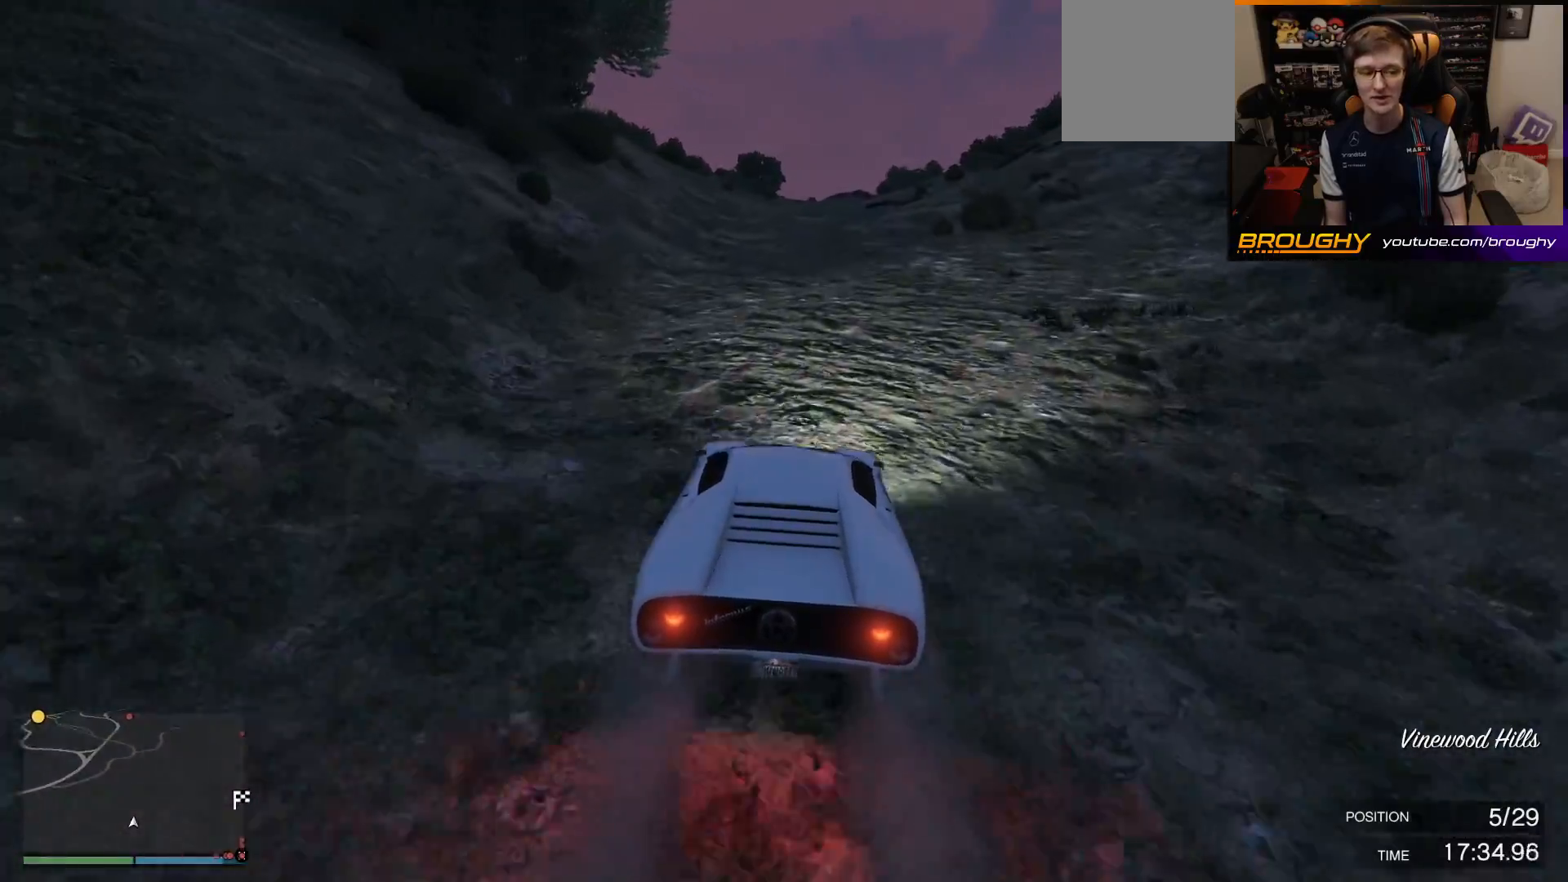
{"buttons": ["R2"], "left_stick": "center", "right_stick": "center", "events": []}
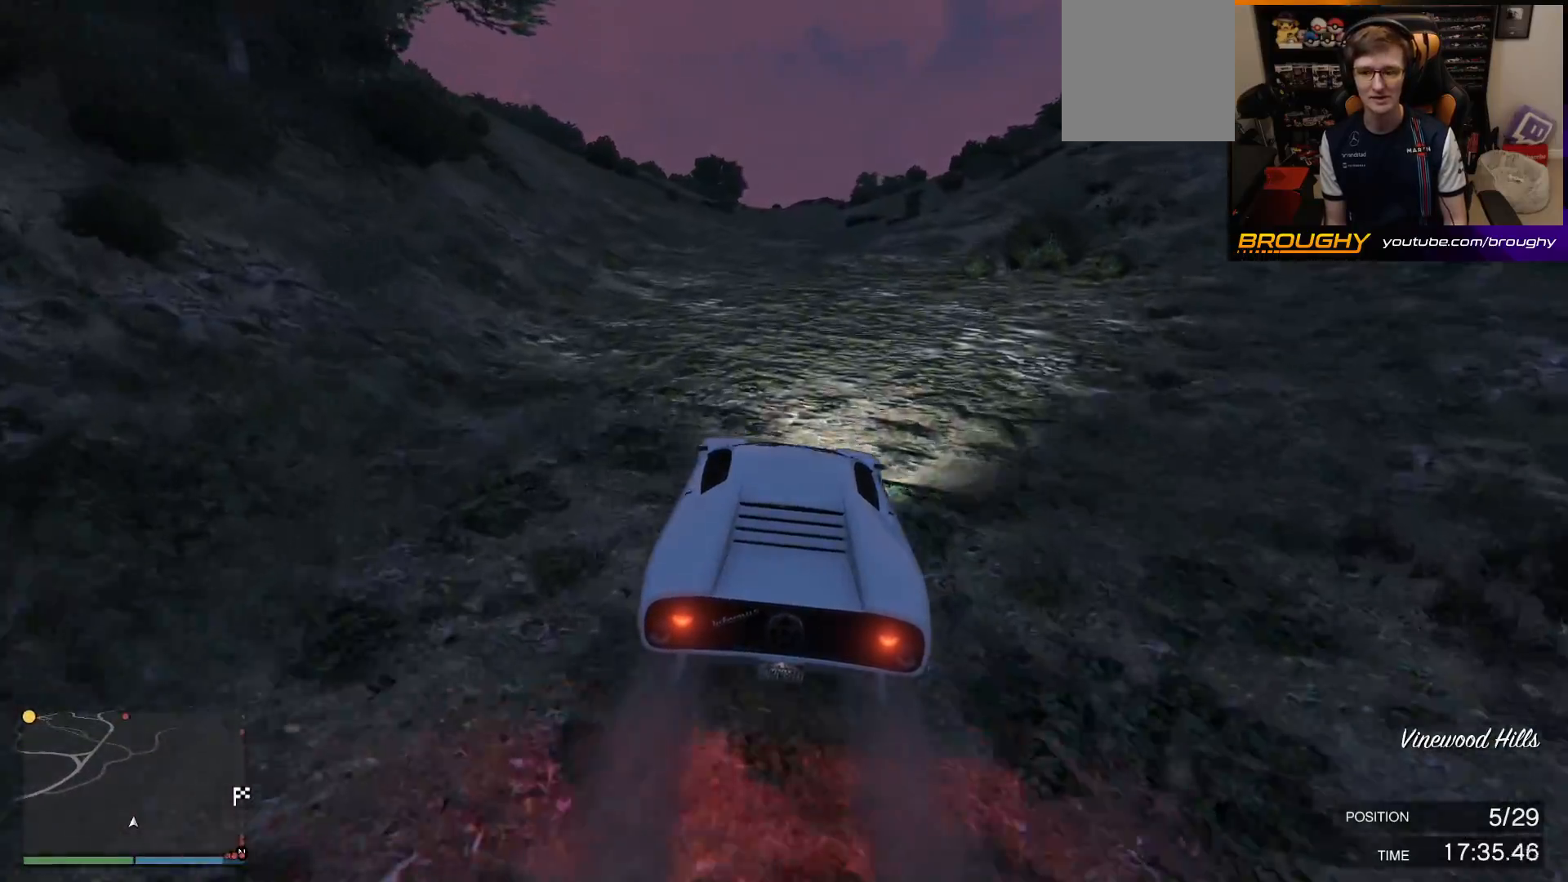
{"buttons": ["R2"], "left_stick": "center", "right_stick": "center", "events": []}
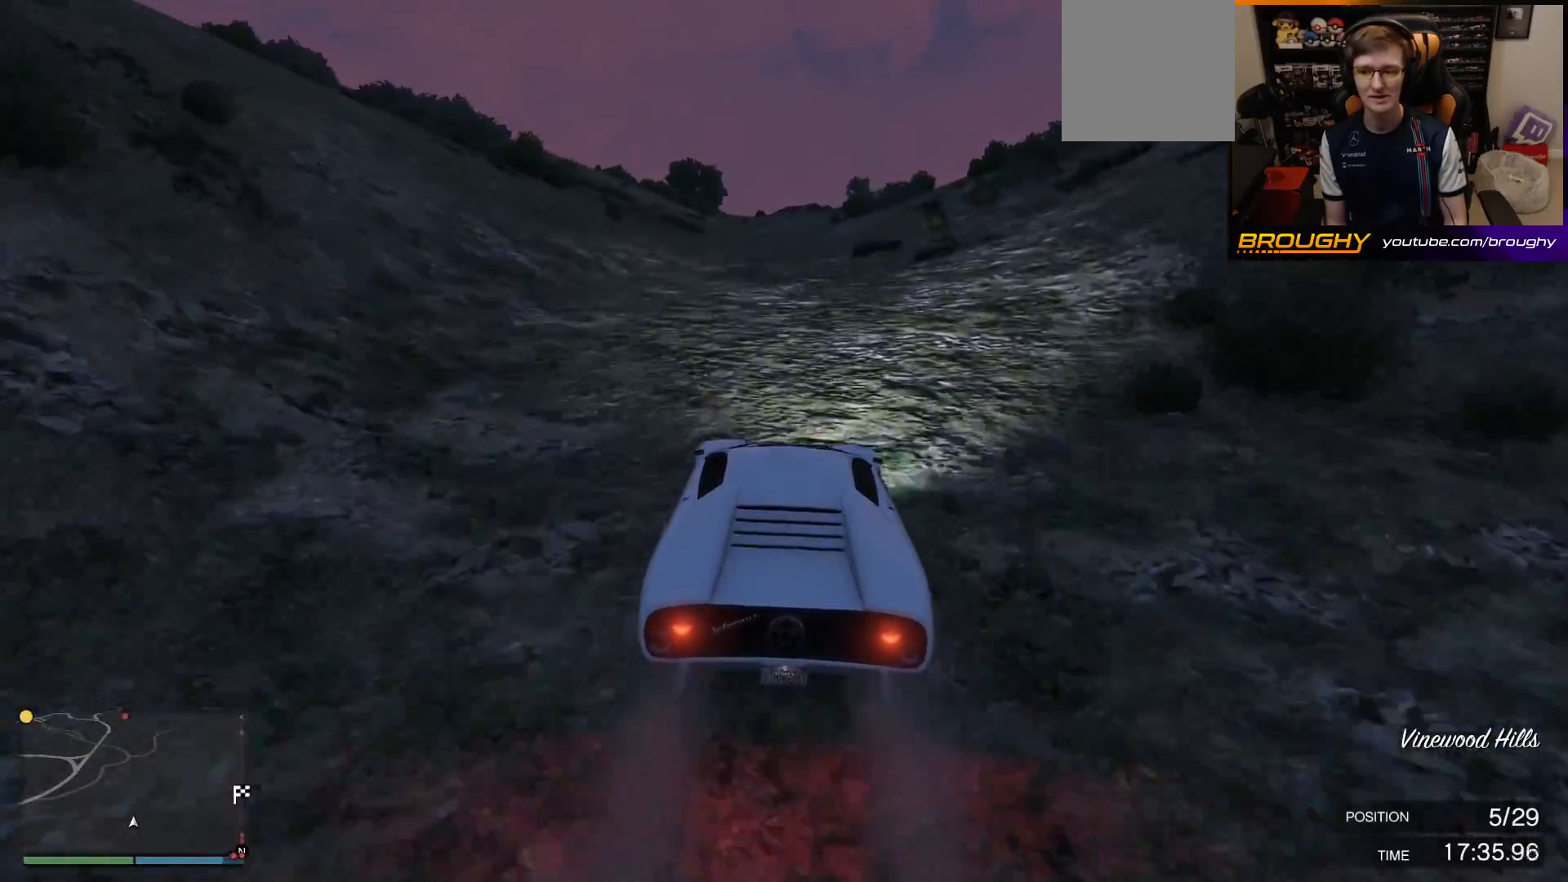
{"buttons": ["R2"], "left_stick": "up-left", "right_stick": "center", "events": [[433, "left_stick", "up-left"]]}
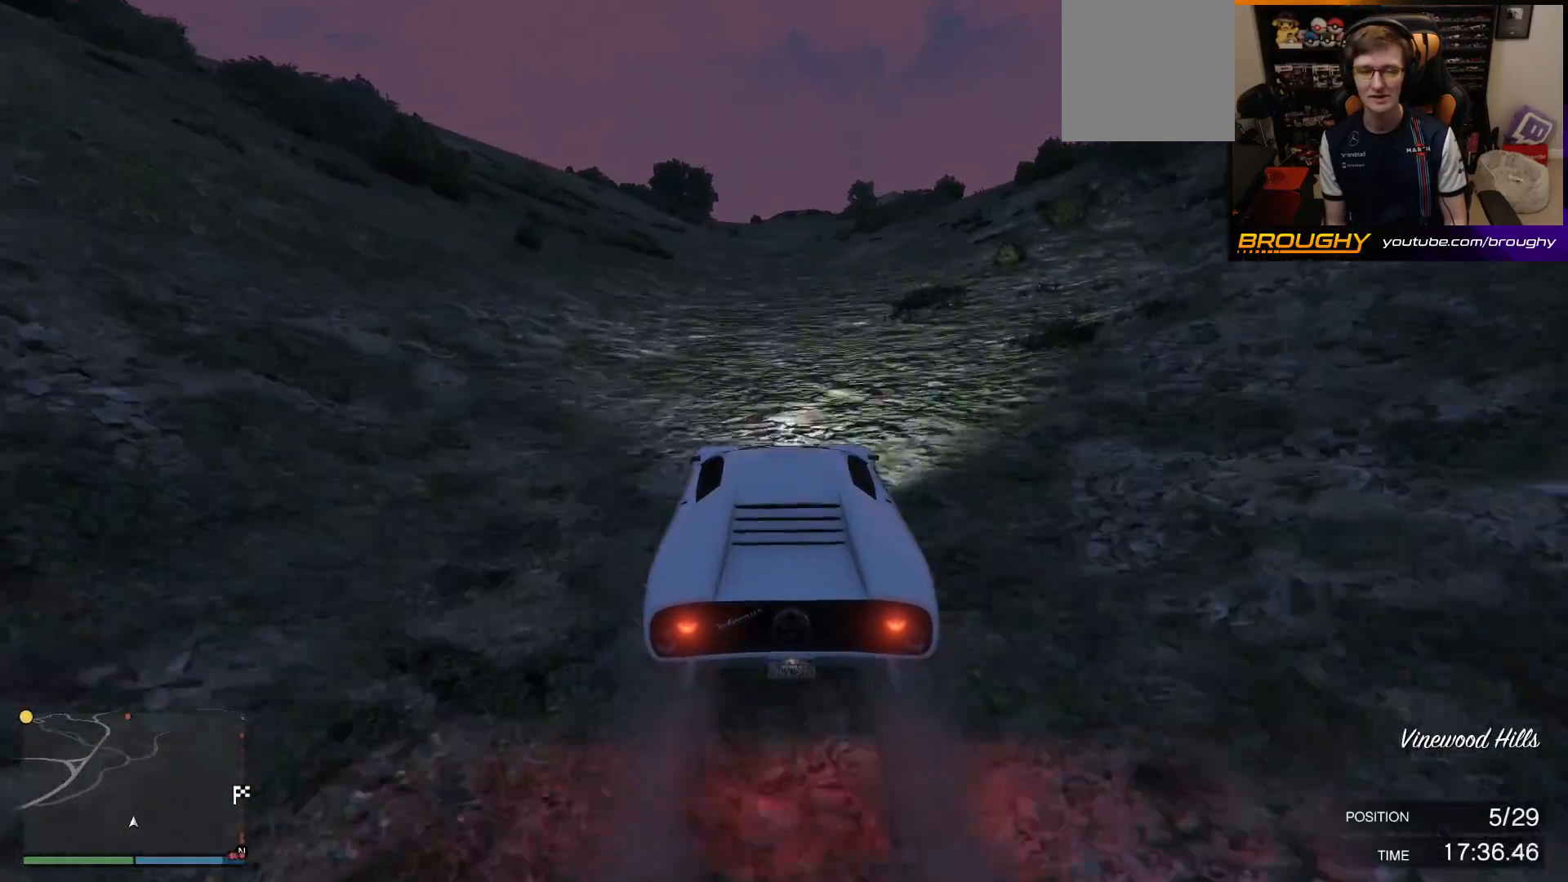
{"buttons": ["R2"], "left_stick": "center", "right_stick": "center", "events": [[83, "left_stick", "center"]]}
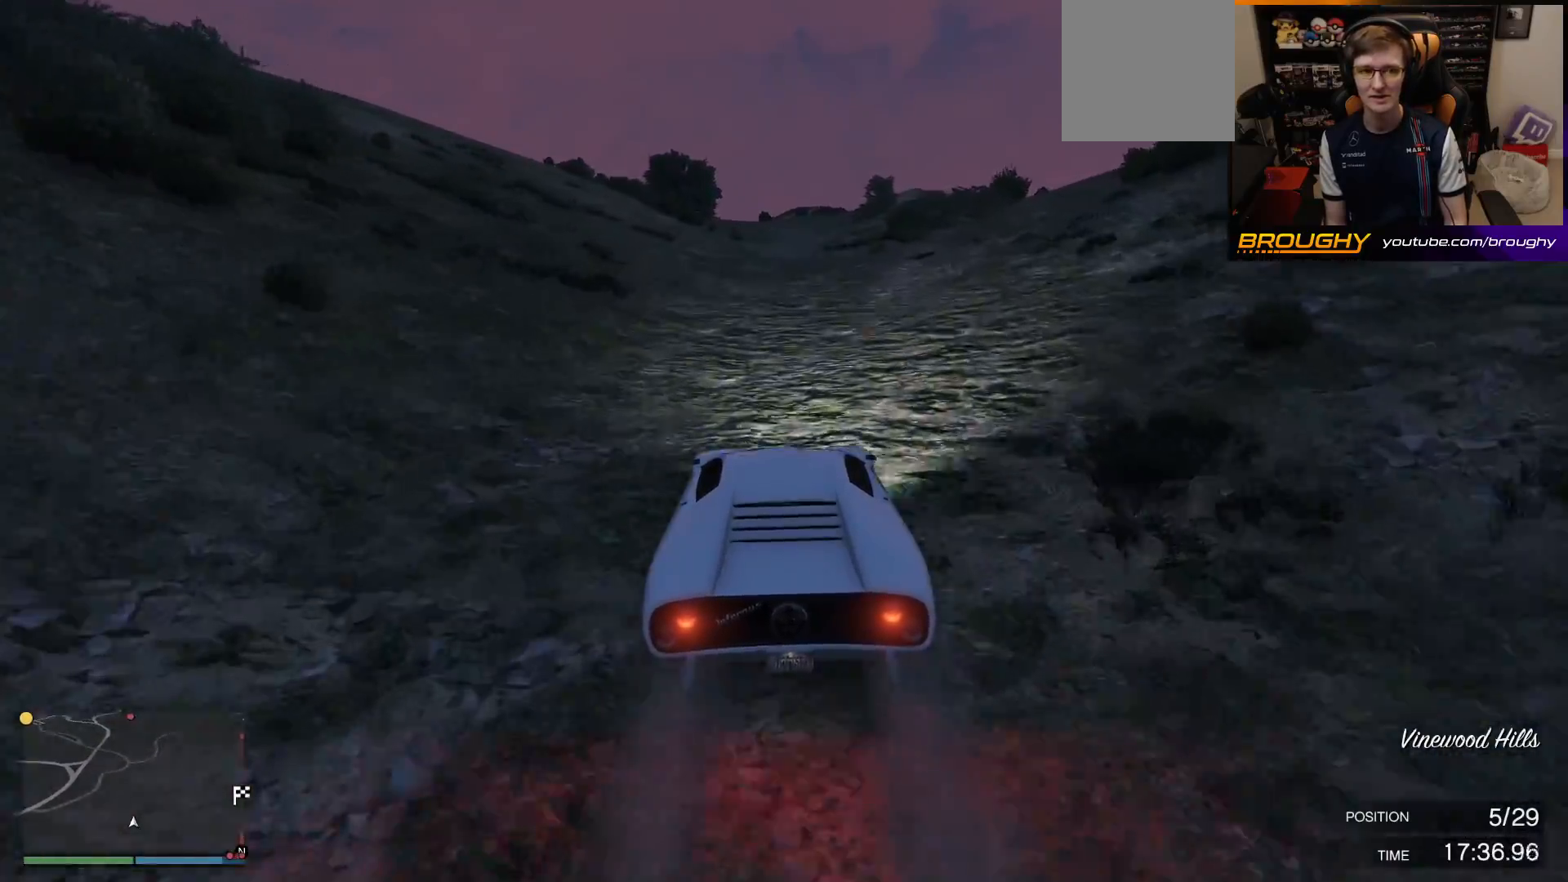
{"buttons": ["R2"], "left_stick": "center", "right_stick": "center", "events": [[233, "DPAD_DOWN", "down"], [350, "DPAD_DOWN", "up"]]}
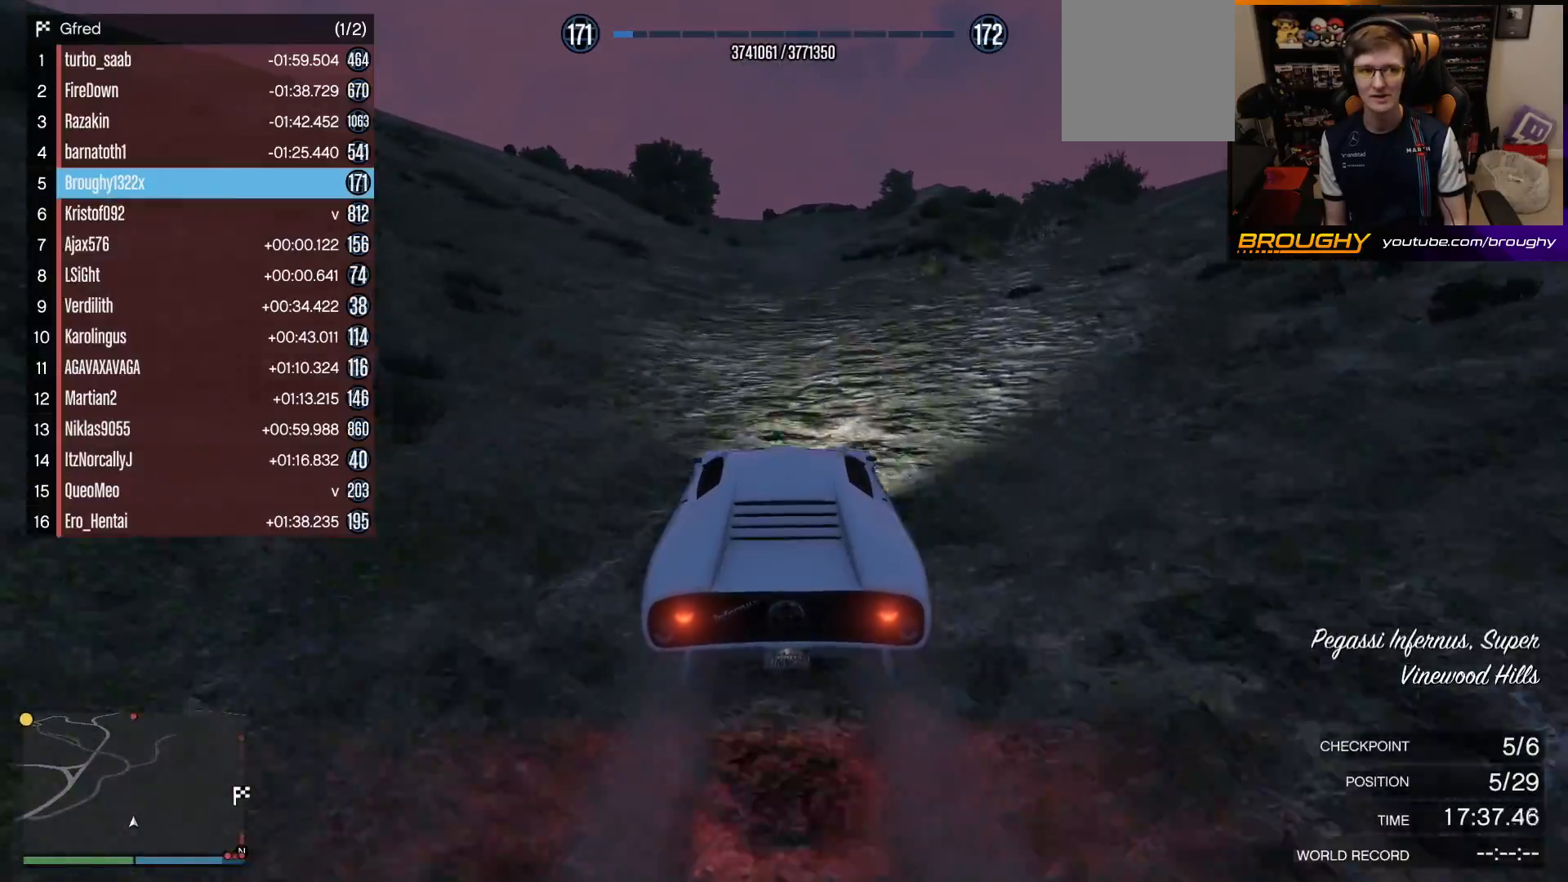
{"buttons": ["R2"], "left_stick": "center", "right_stick": "center", "events": []}
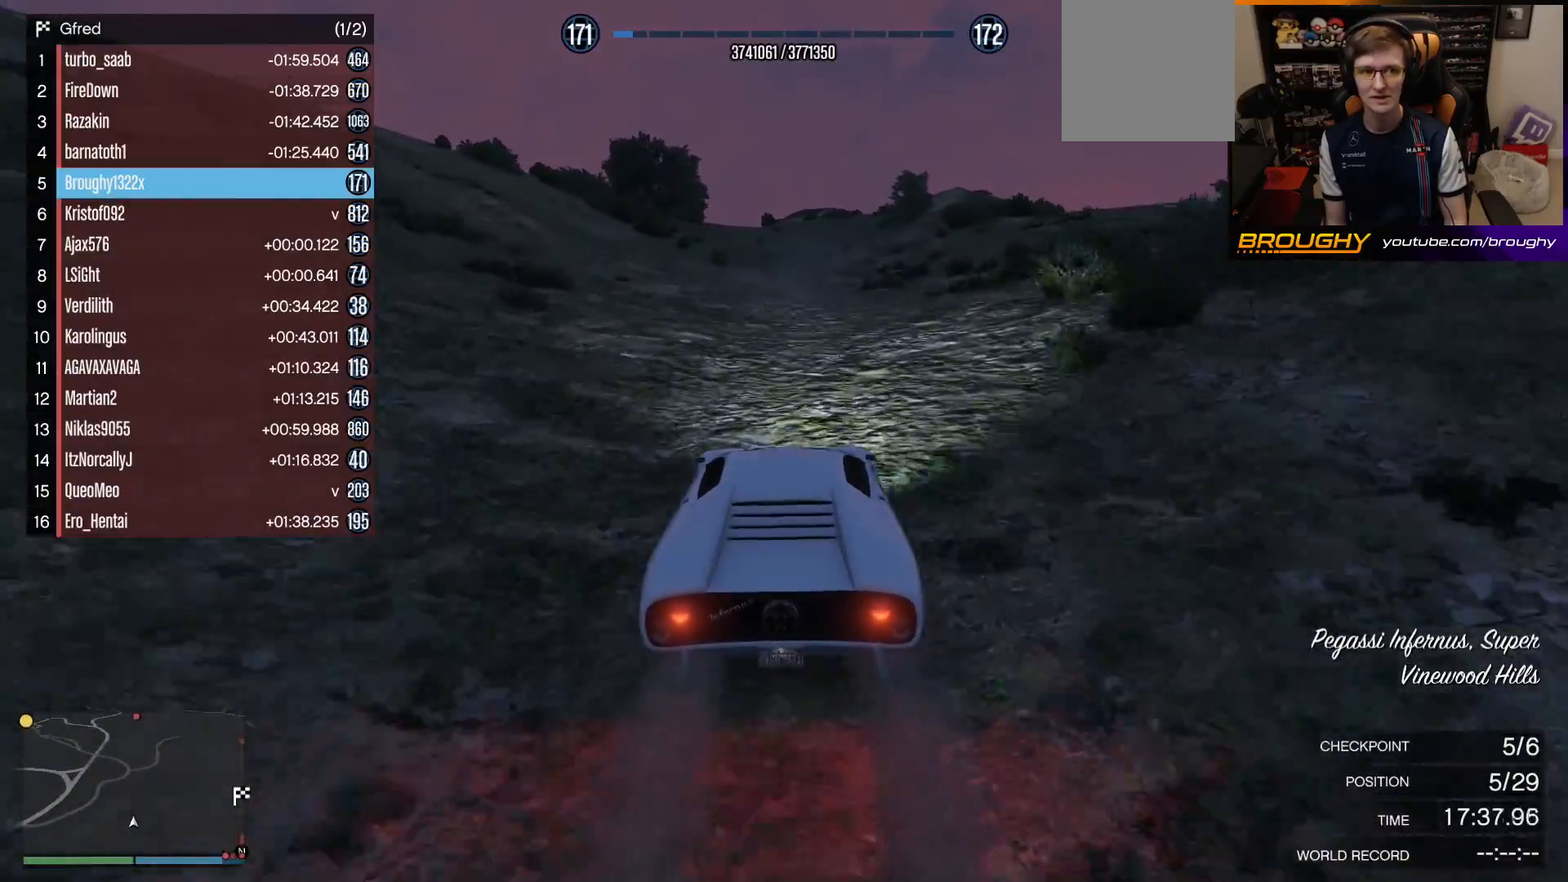
{"buttons": ["R2"], "left_stick": "center", "right_stick": "center", "events": [[67, "left_stick", "right"], [233, "left_stick", "center"]]}
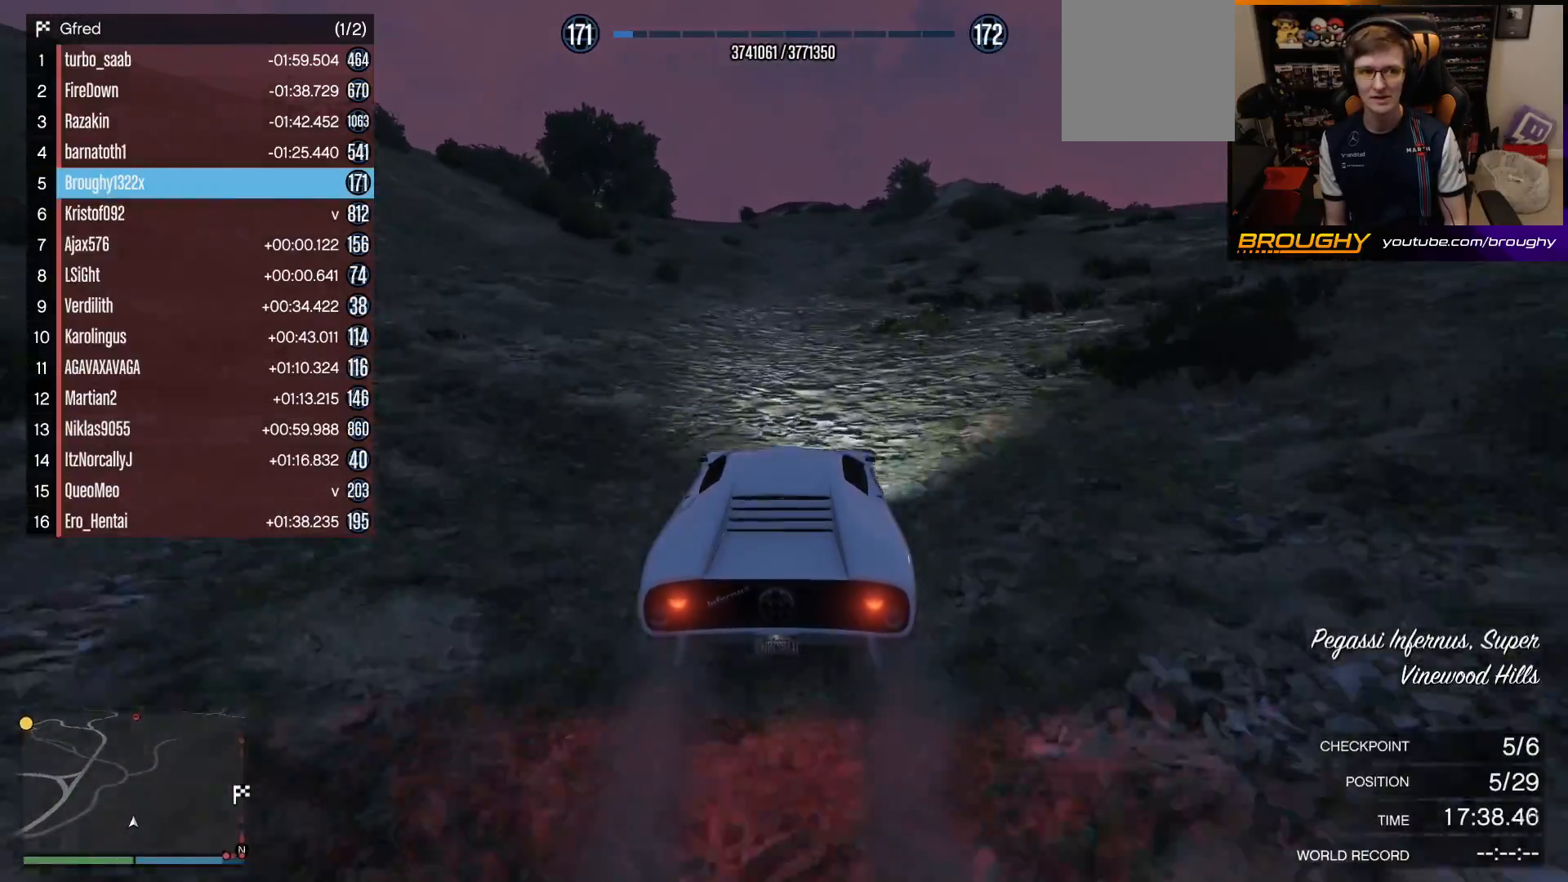
{"buttons": ["R2"], "left_stick": "center", "right_stick": "center", "events": [[233, "left_stick", "up-left"], [367, "left_stick", "center"]]}
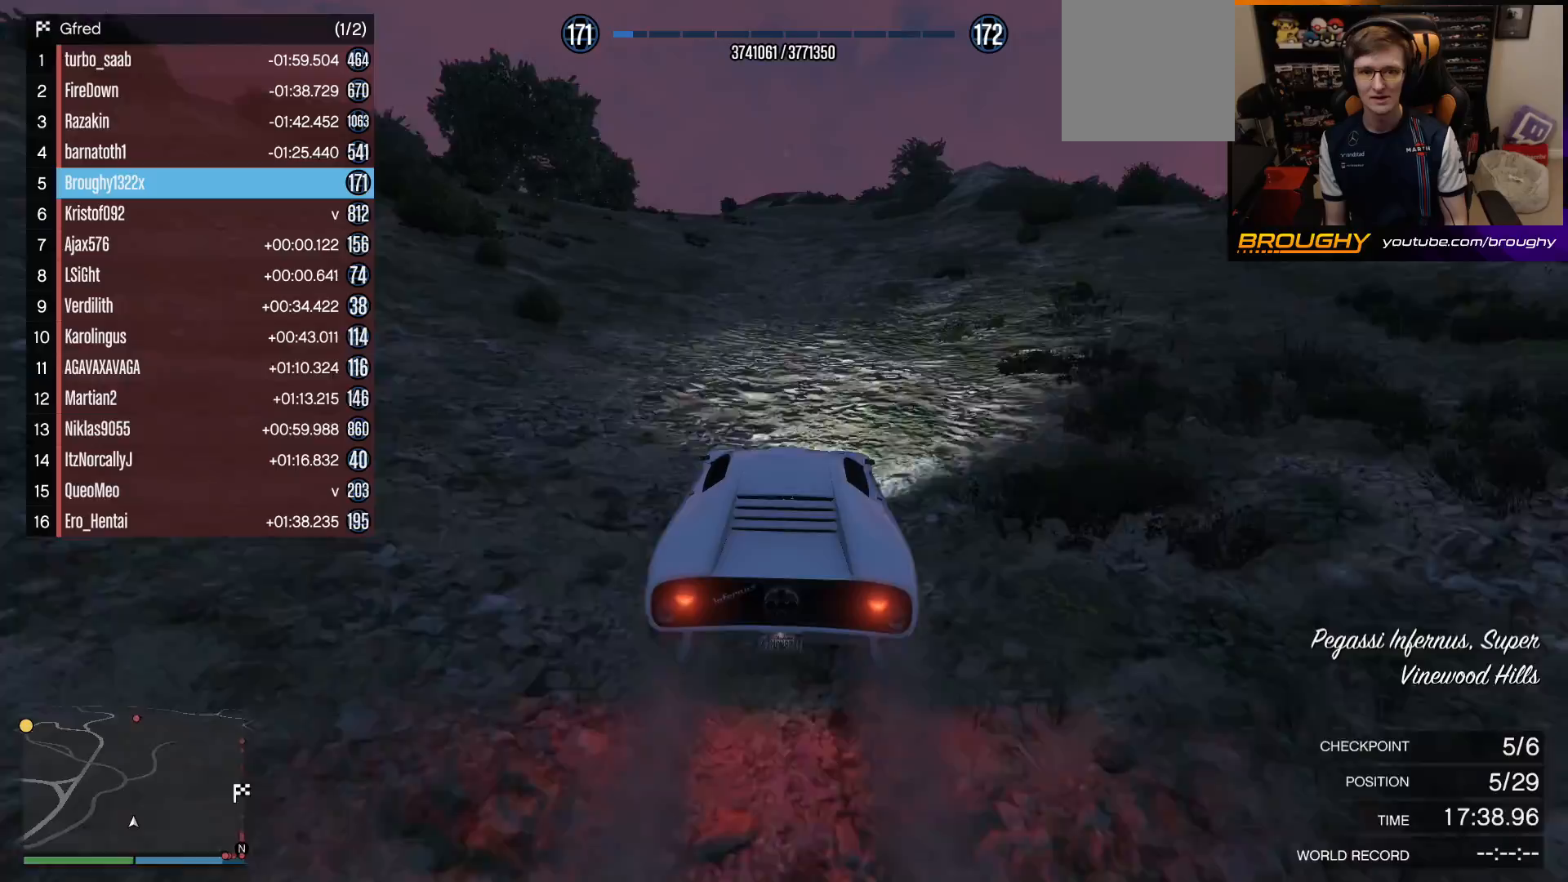
{"buttons": ["R2"], "left_stick": "center", "right_stick": "center", "events": []}
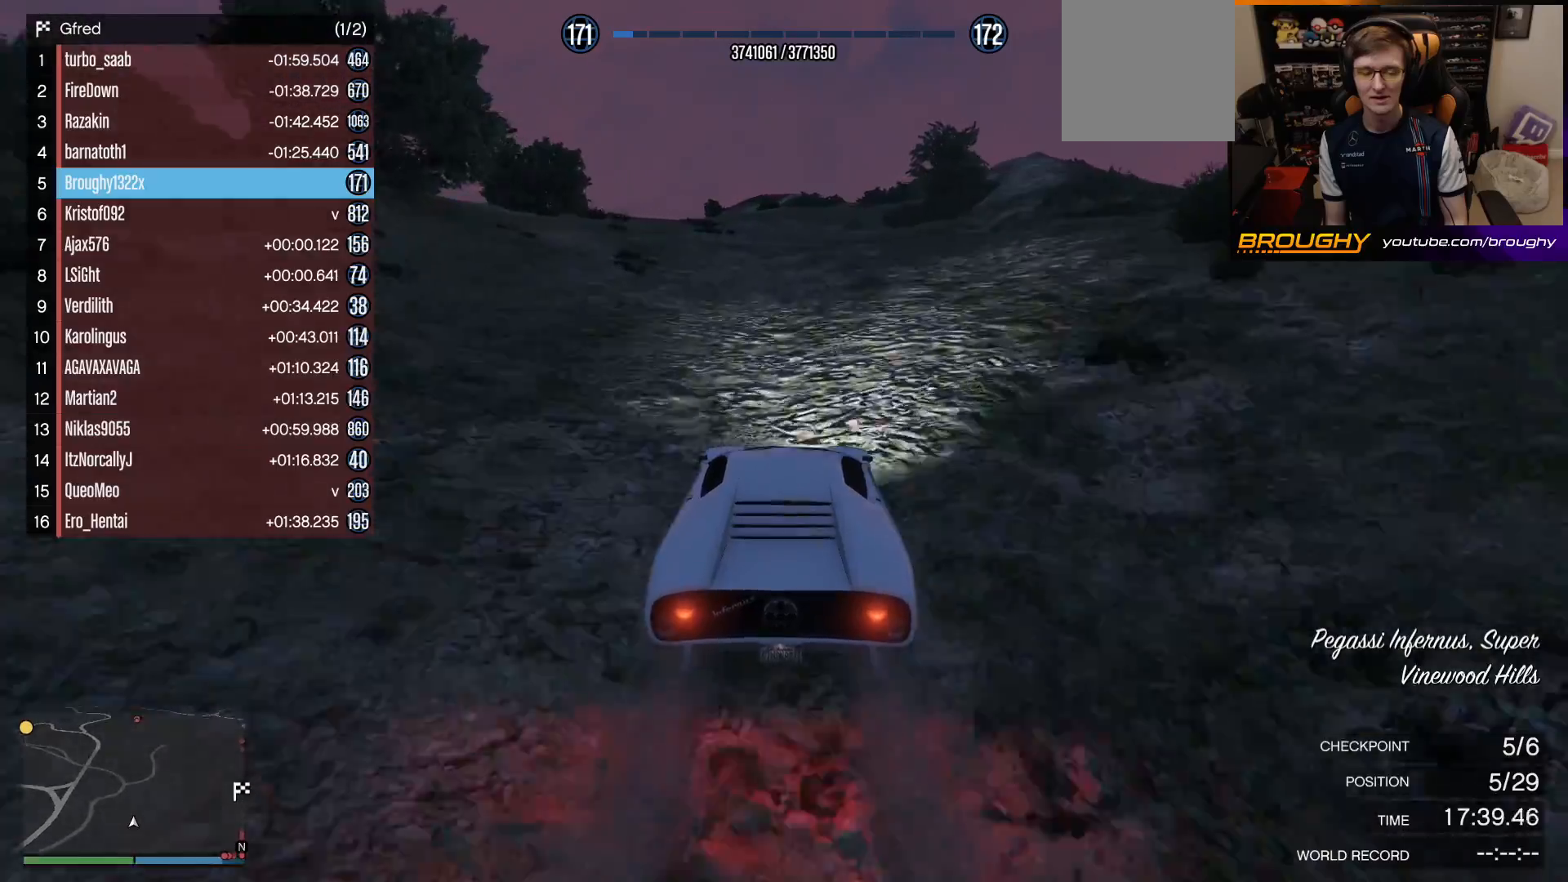
{"buttons": ["R2"], "left_stick": "center", "right_stick": "center", "events": [[300, "left_stick", "up-left"], [417, "left_stick", "center"]]}
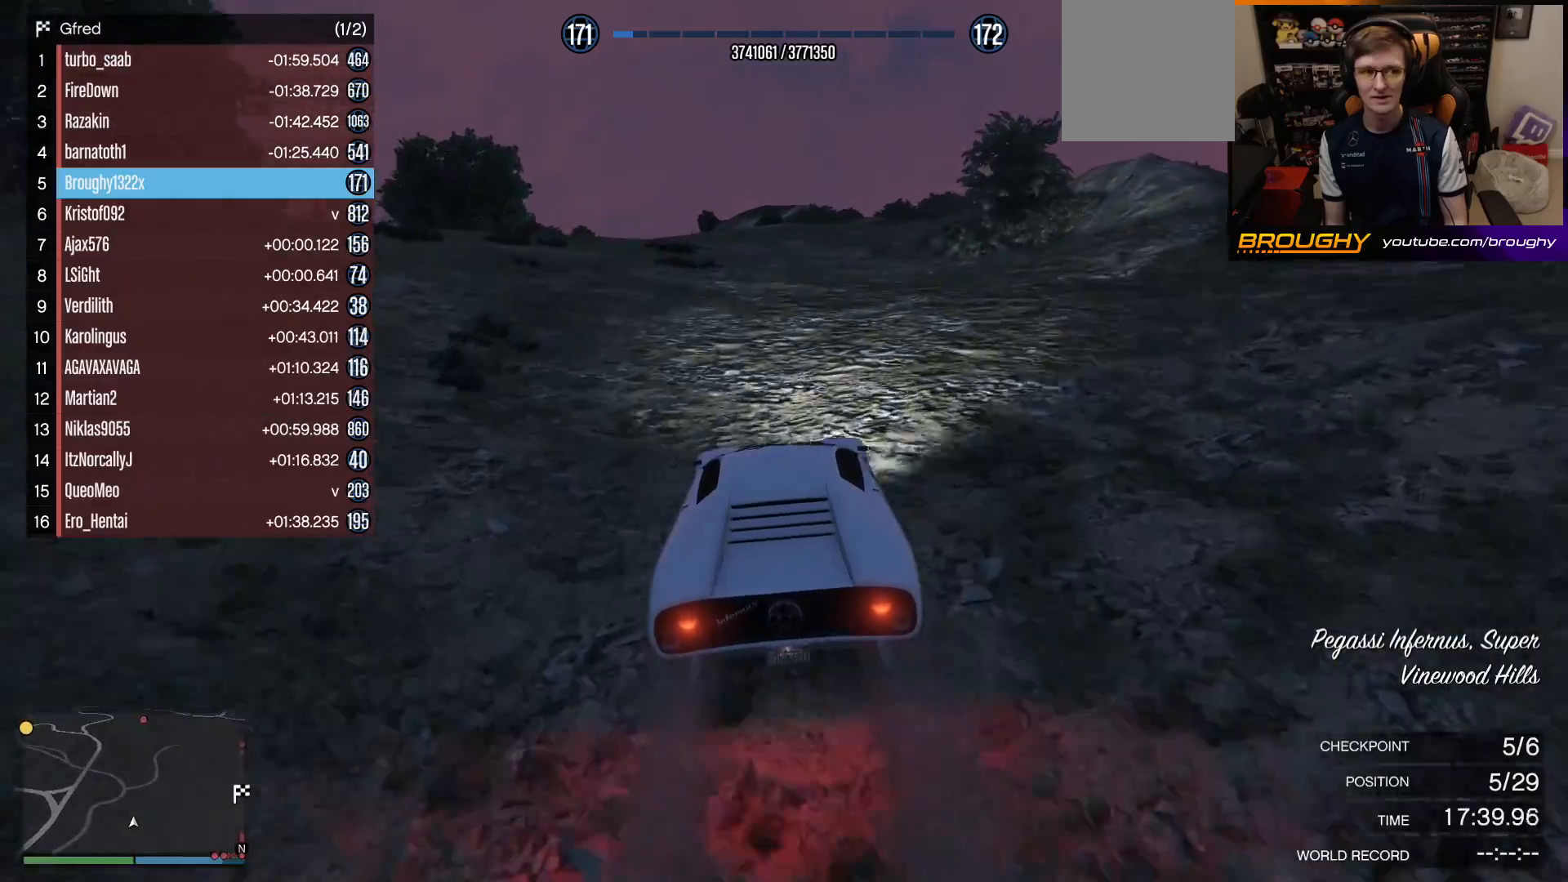
{"buttons": ["R2"], "left_stick": "up-left", "right_stick": "center", "events": [[83, "left_stick", "up-left"], [233, "left_stick", "center"], [383, "left_stick", "up-left"]]}
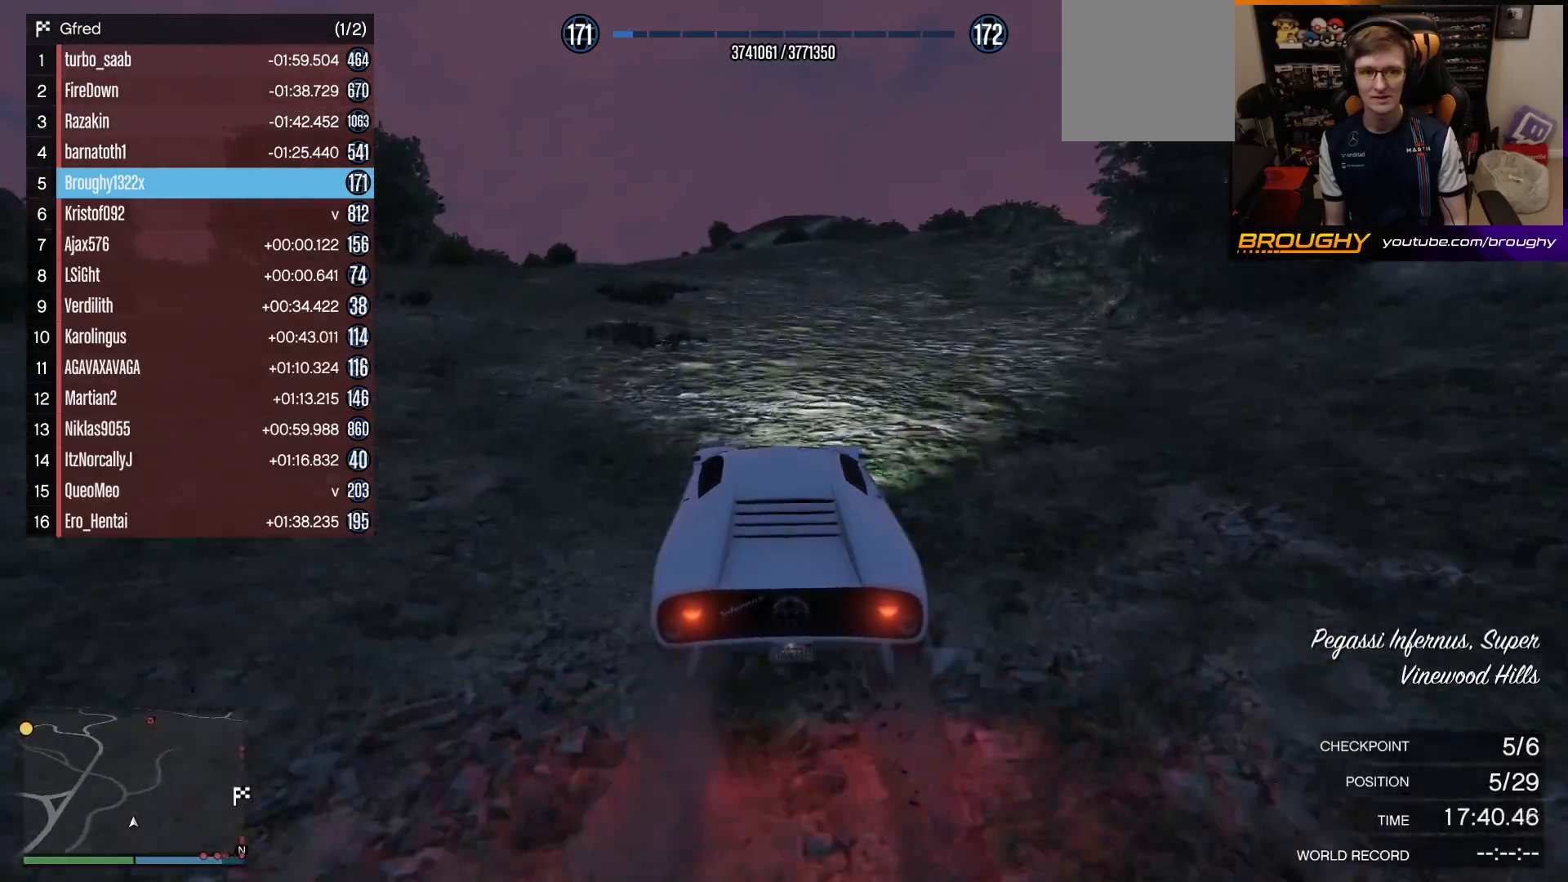
{"buttons": ["R2"], "left_stick": "center", "right_stick": "center", "events": [[50, "left_stick", "center"], [283, "left_stick", "up-left"], [433, "left_stick", "center"]]}
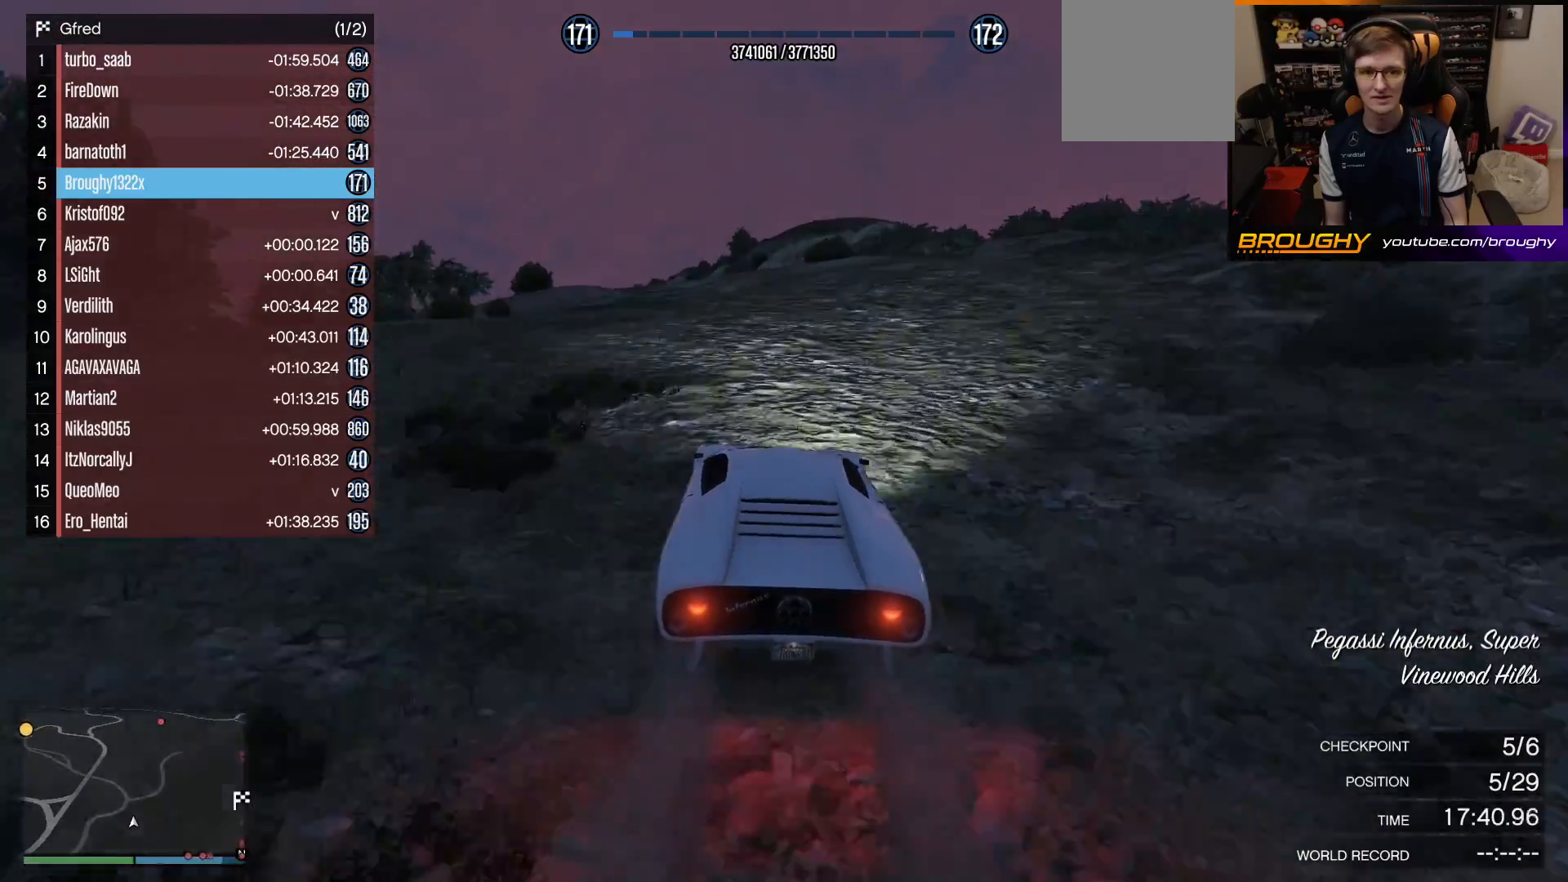
{"buttons": ["R2"], "left_stick": "up-left", "right_stick": "center", "events": [[133, "left_stick", "up-left"], [283, "left_stick", "center"], [383, "left_stick", "up-left"]]}